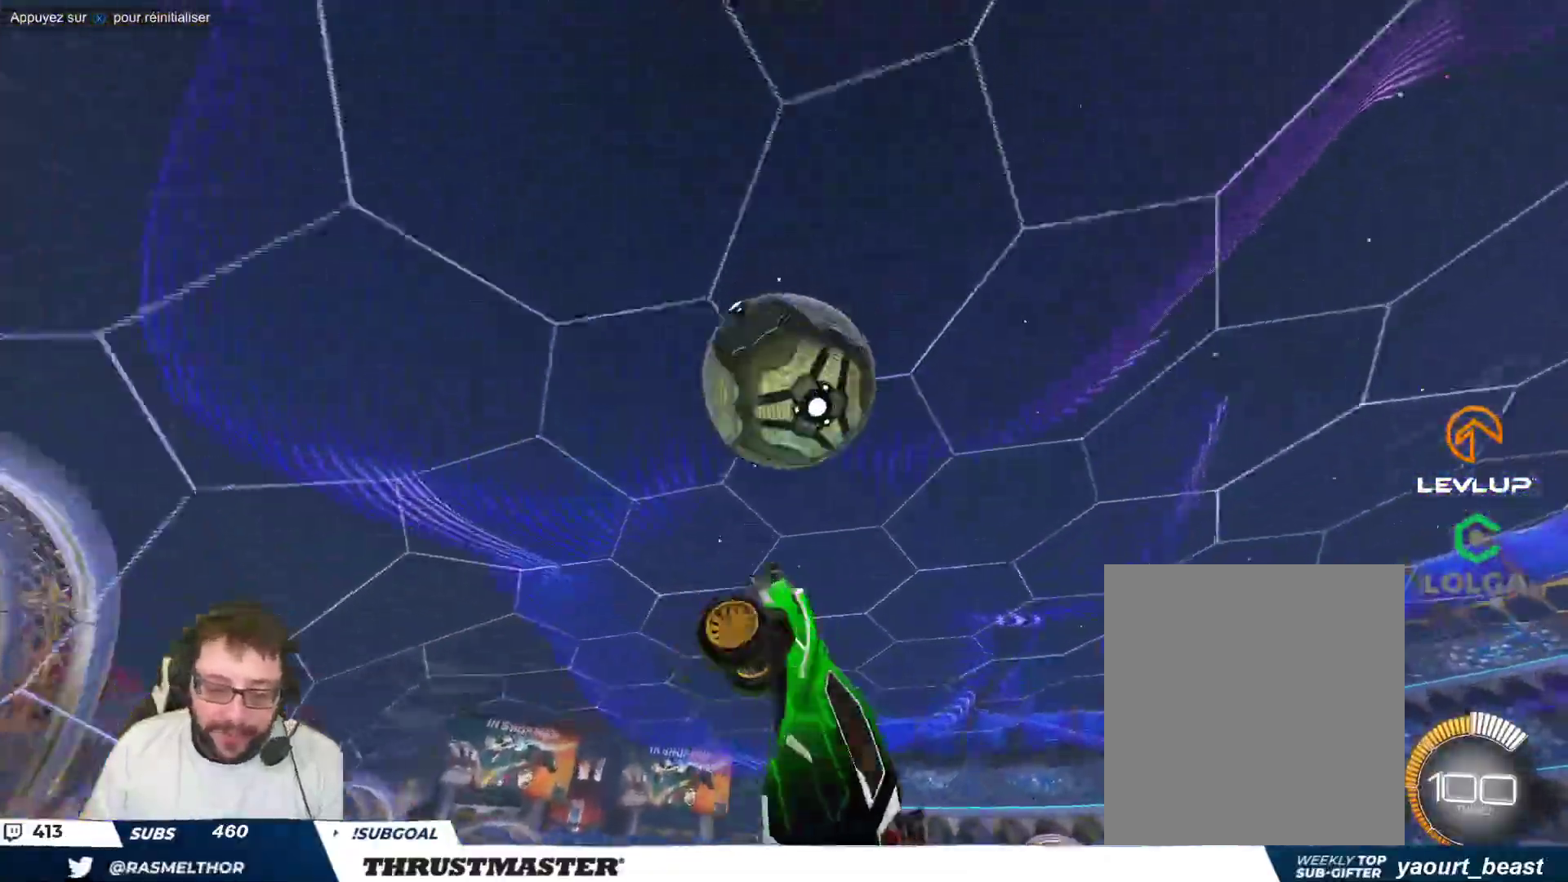
Gameplay with a controller (Xbox layout); each line is a JSON object with the inputs held at the frame after it. "events" lists button and stick changes between this image and that frame as [ms after this image, input, new state], when the widget could be followed in between. Not read: L2 L3 R2 R3 right_stick.
{"buttons": ["B"], "left_stick": "right", "events": [[17, "left_stick", "down-right"], [167, "B", "down"], [267, "left_stick", "right"]]}
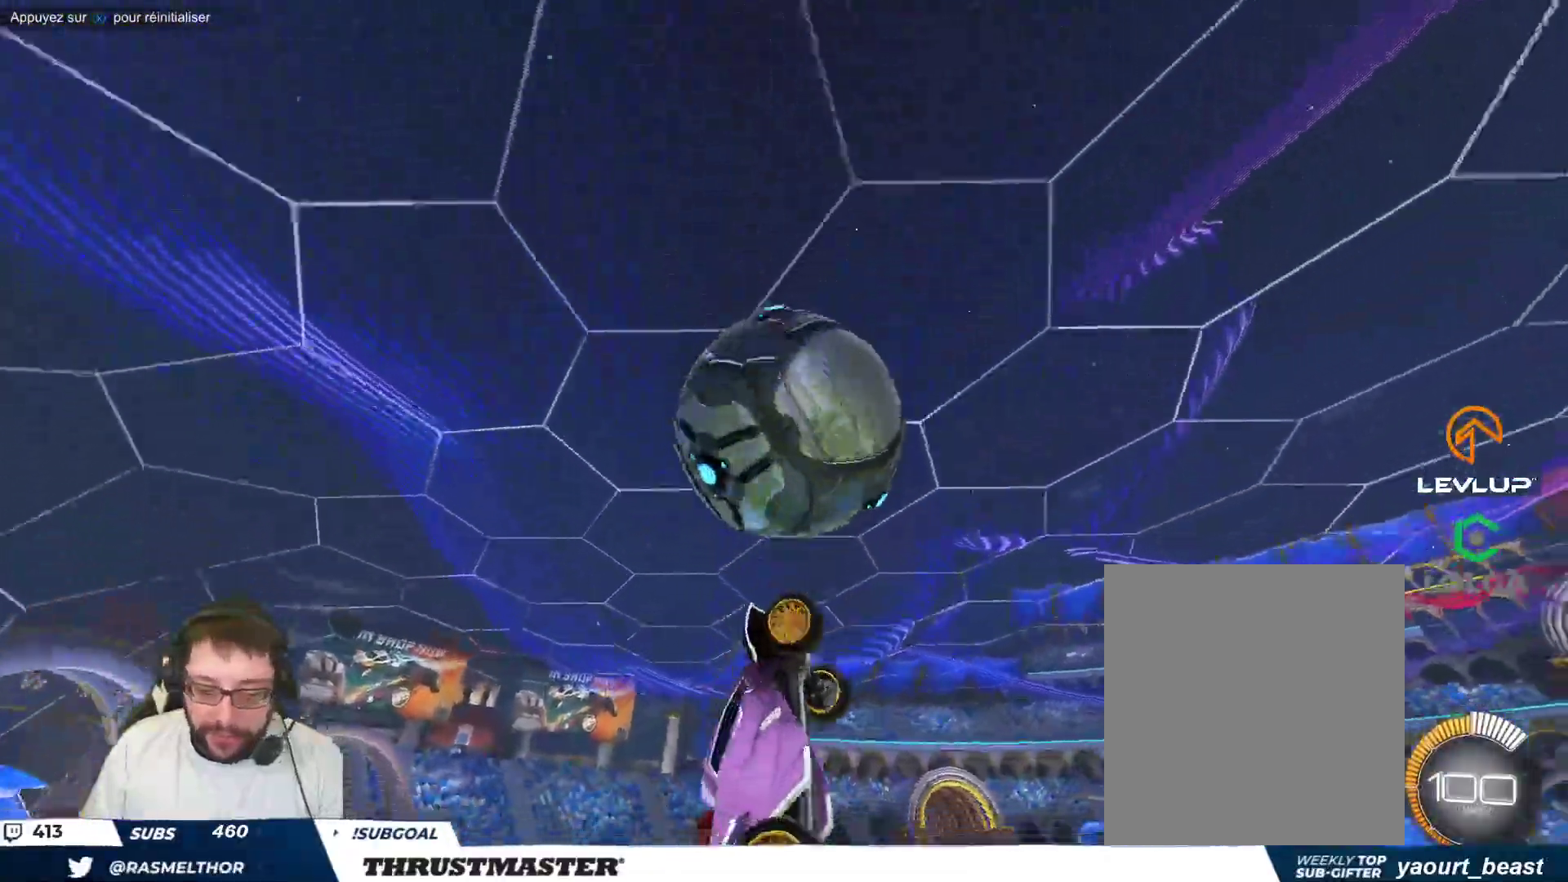
{"buttons": [], "left_stick": "down-right", "events": [[217, "left_stick", "down-right"], [250, "B", "up"]]}
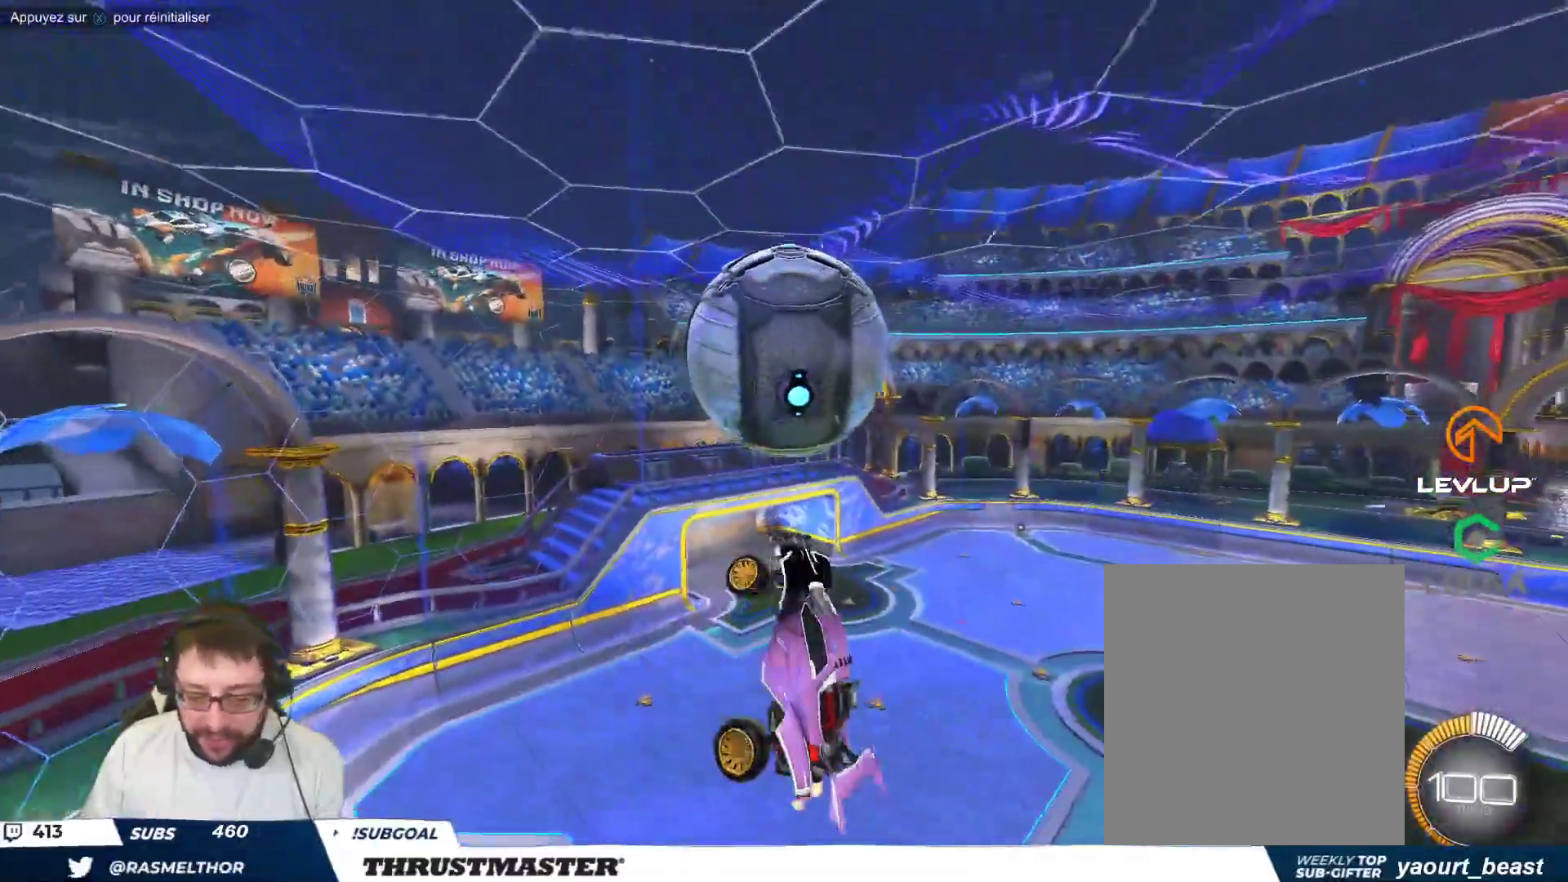
{"buttons": [], "left_stick": "right", "events": [[117, "B", "down"], [233, "B", "up"], [317, "left_stick", "right"], [383, "B", "down"], [500, "B", "up"]]}
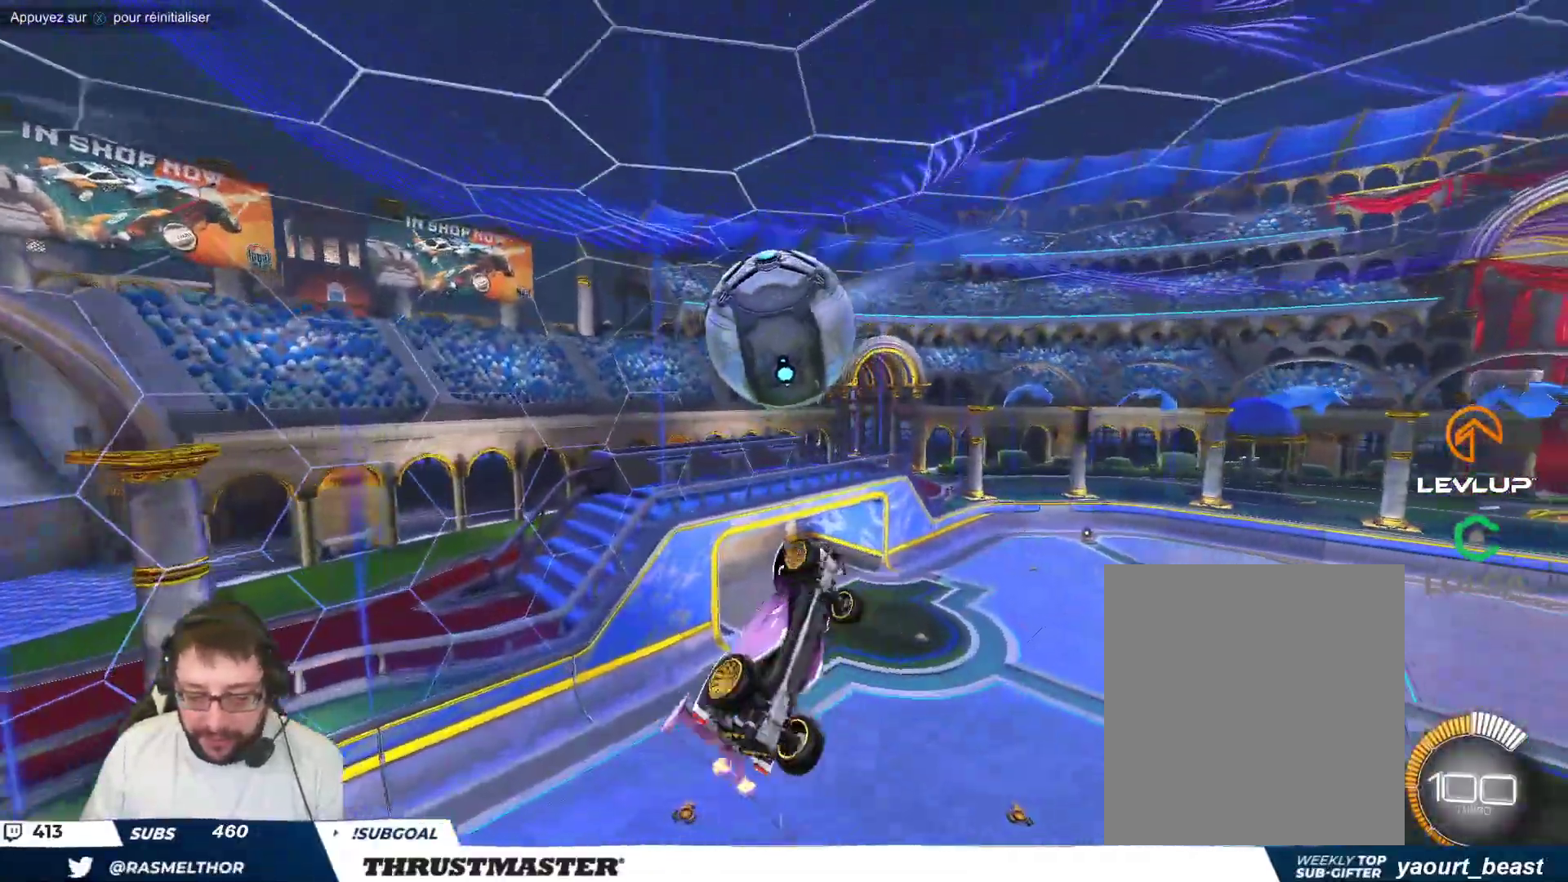
{"buttons": ["B"], "left_stick": "down-right", "events": [[50, "left_stick", "down-right"], [150, "left_stick", "right"], [200, "B", "down"], [233, "B", "up"], [350, "left_stick", "down-right"], [450, "B", "down"]]}
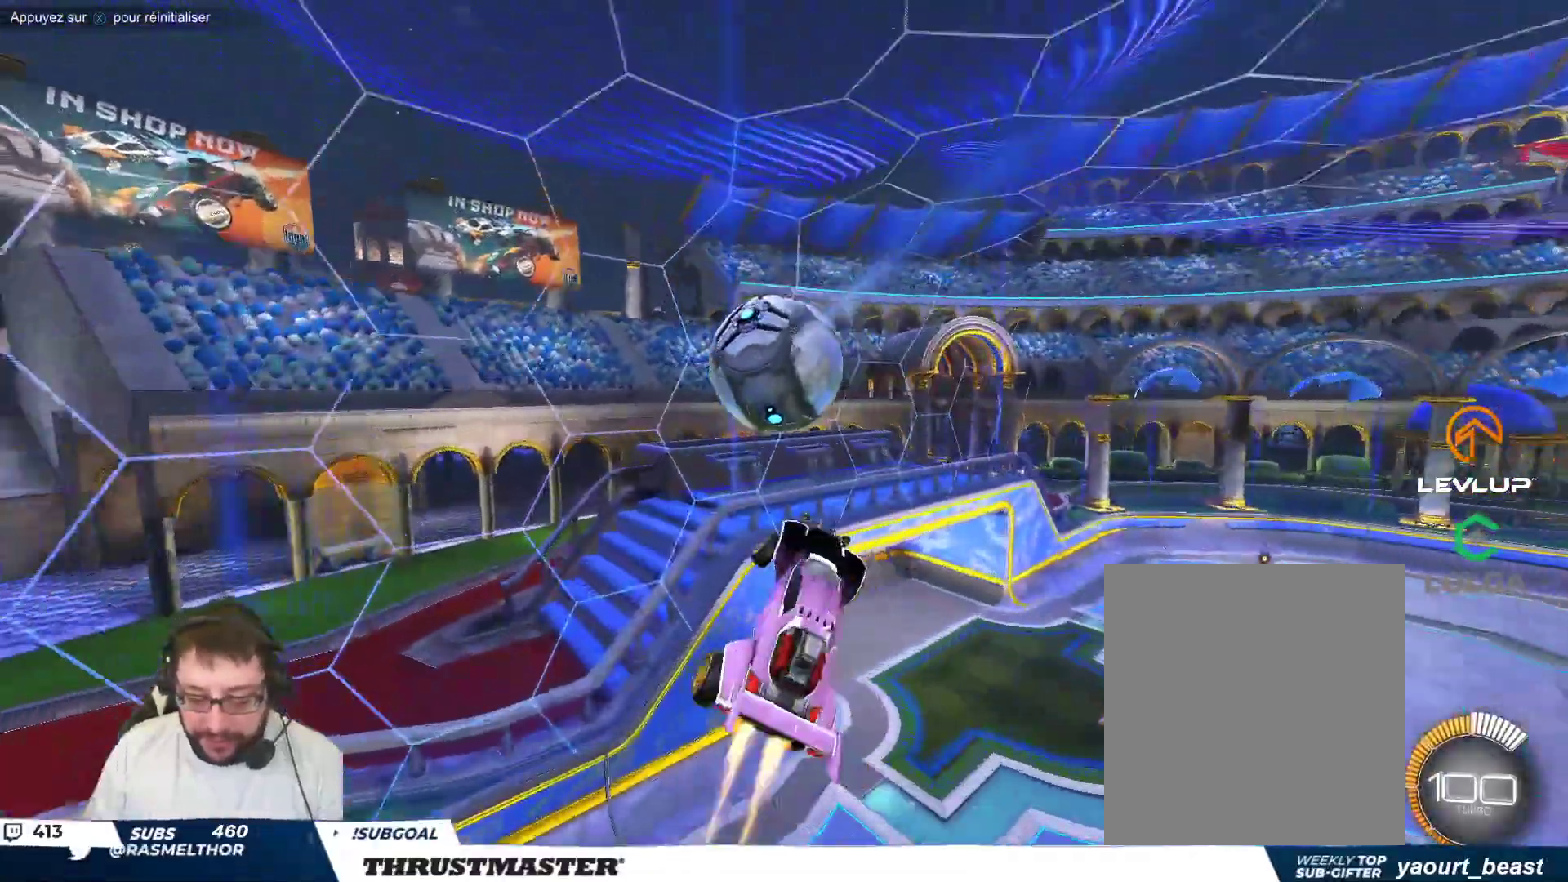
{"buttons": [], "left_stick": "up-left", "events": [[67, "B", "up"], [217, "B", "down"], [267, "left_stick", "up-left"], [300, "B", "up"], [350, "left_stick", "up-right"], [483, "left_stick", "up-left"]]}
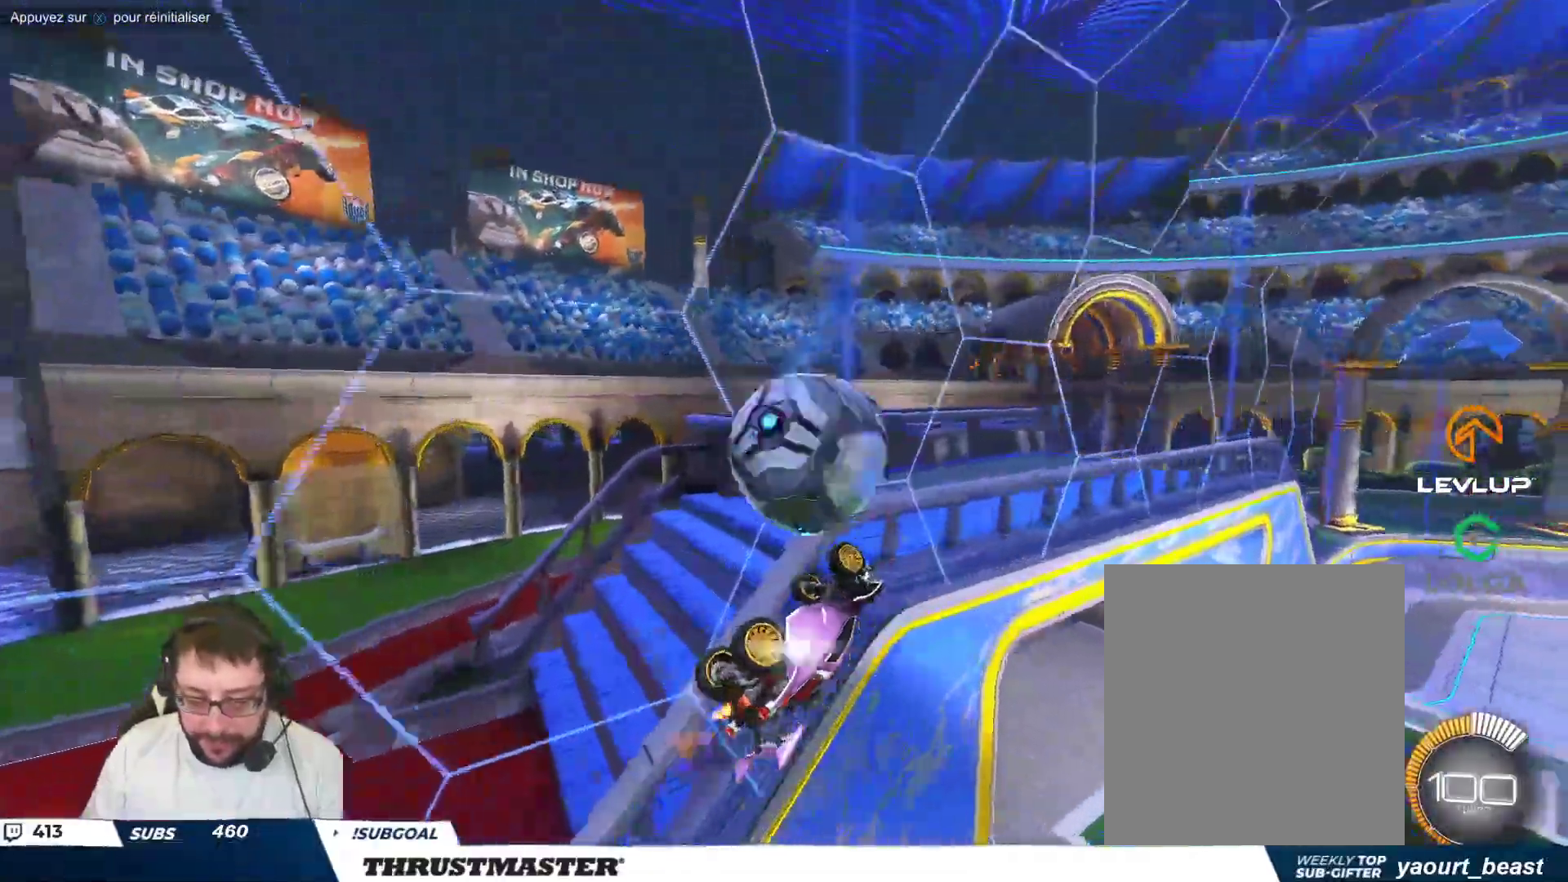
{"buttons": ["A", "B"], "left_stick": "down-left", "events": [[33, "B", "down"], [50, "Y", "down"], [150, "left_stick", "down-right"], [167, "Y", "up"], [200, "B", "up"], [367, "A", "down"], [367, "B", "down"], [383, "left_stick", "down-left"]]}
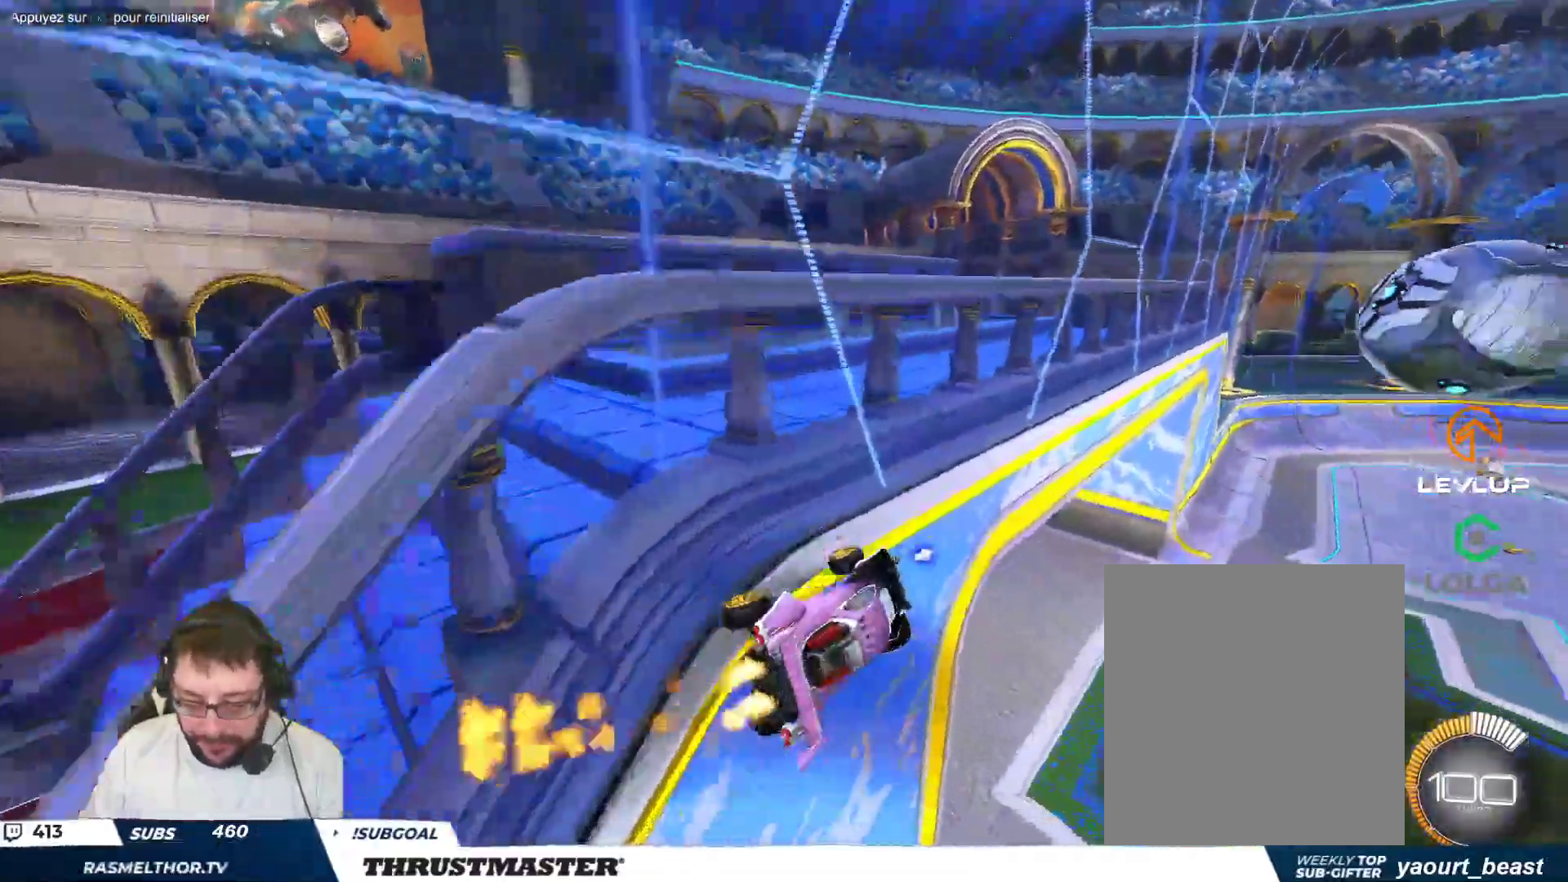
{"buttons": [], "left_stick": "down-left", "events": [[17, "left_stick", "down"], [133, "left_stick", "left"], [200, "A", "up"], [217, "B", "up"], [250, "left_stick", "center"], [383, "left_stick", "right"], [450, "left_stick", "center"], [500, "left_stick", "down-left"]]}
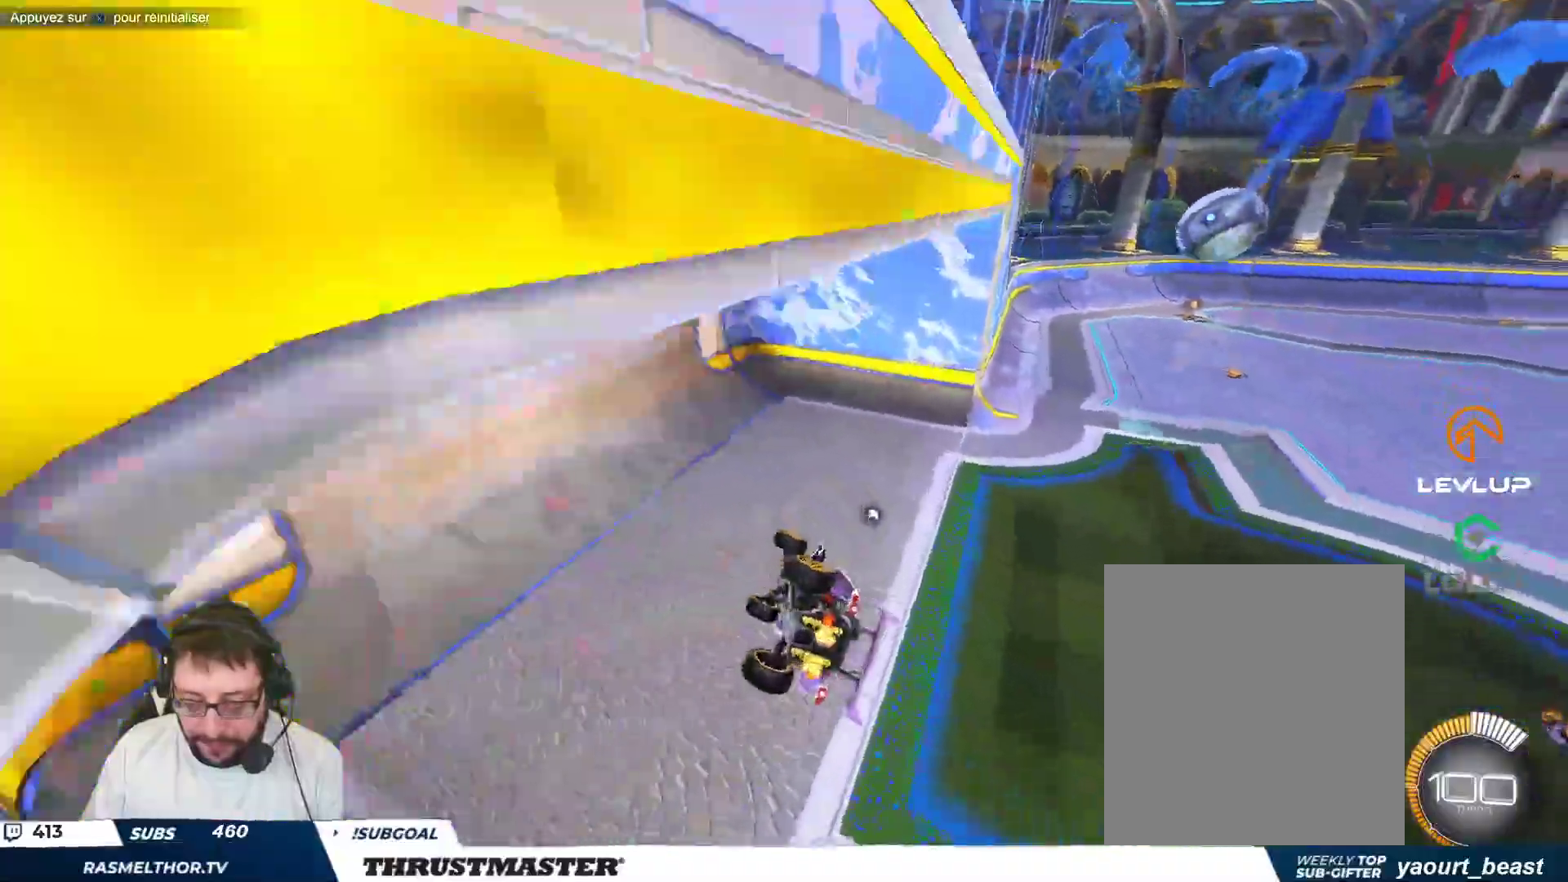
{"buttons": ["B"], "left_stick": "down-right", "events": [[50, "left_stick", "down"], [150, "left_stick", "down-left"], [417, "B", "down"], [500, "left_stick", "down-right"]]}
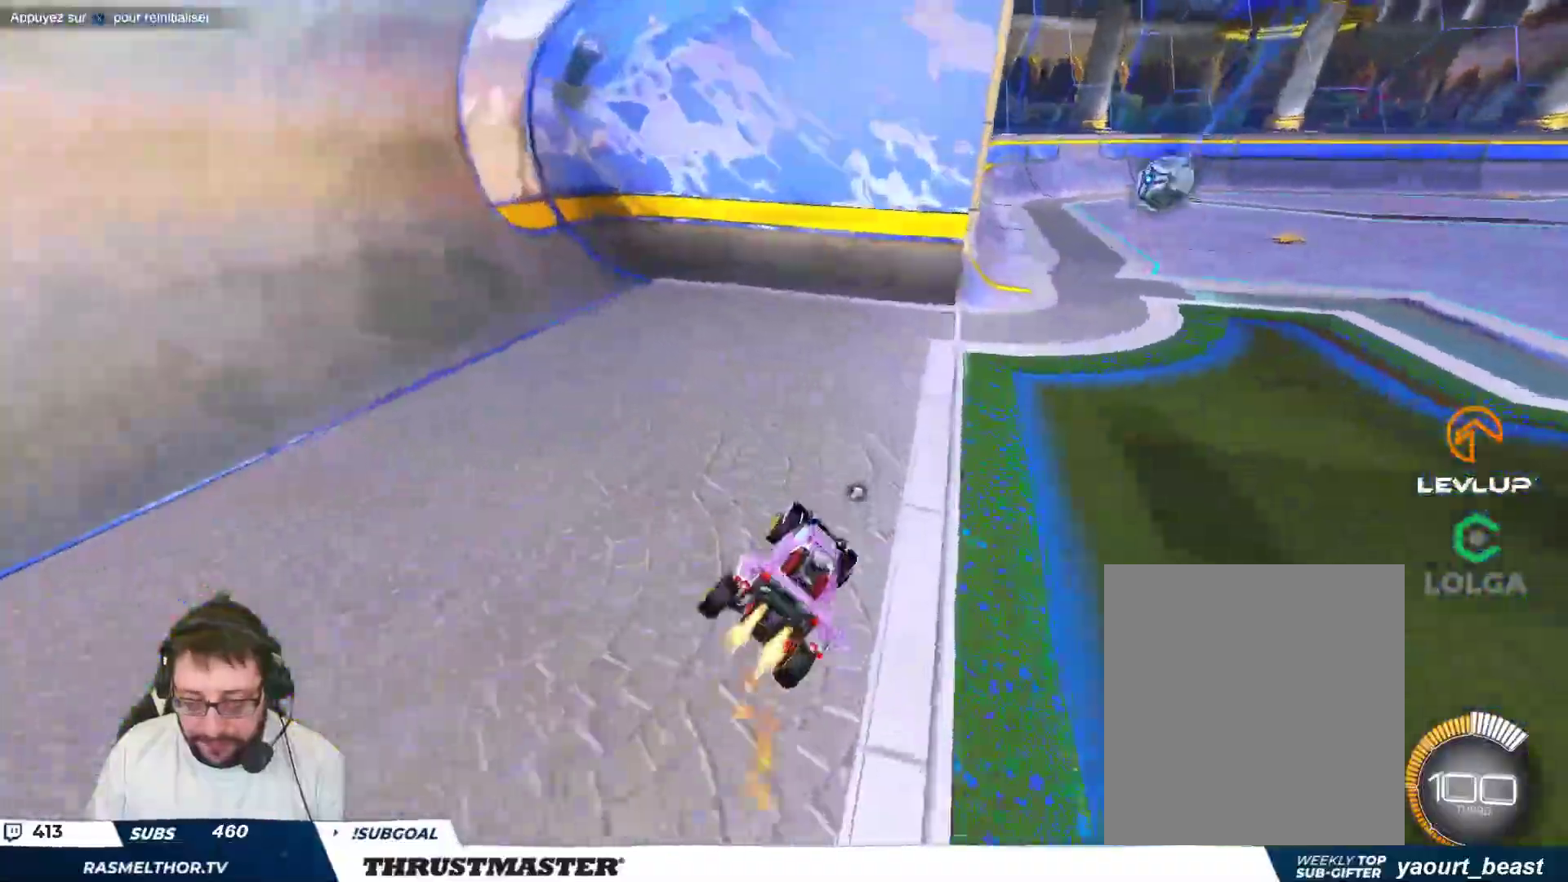
{"buttons": ["A", "B"], "left_stick": "up-left", "events": [[300, "left_stick", "center"], [333, "A", "down"], [367, "left_stick", "right"], [433, "A", "up"], [433, "left_stick", "up-left"], [467, "A", "down"]]}
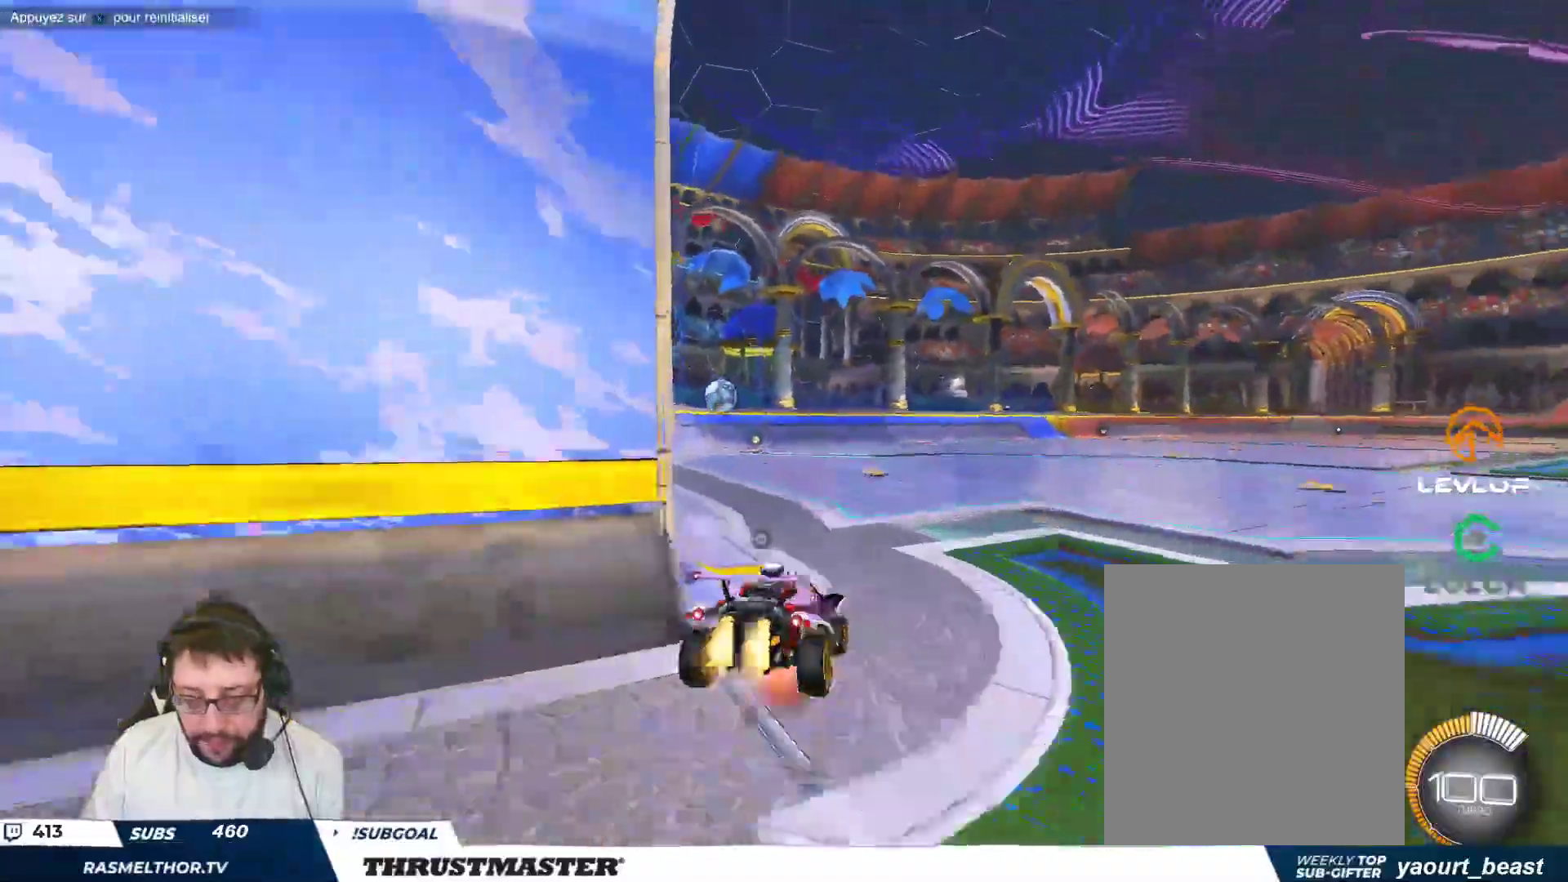
{"buttons": [], "left_stick": "down-left", "events": [[50, "A", "up"], [67, "left_stick", "down"], [117, "Y", "down"], [150, "B", "up"], [183, "Y", "up"], [217, "left_stick", "down-left"]]}
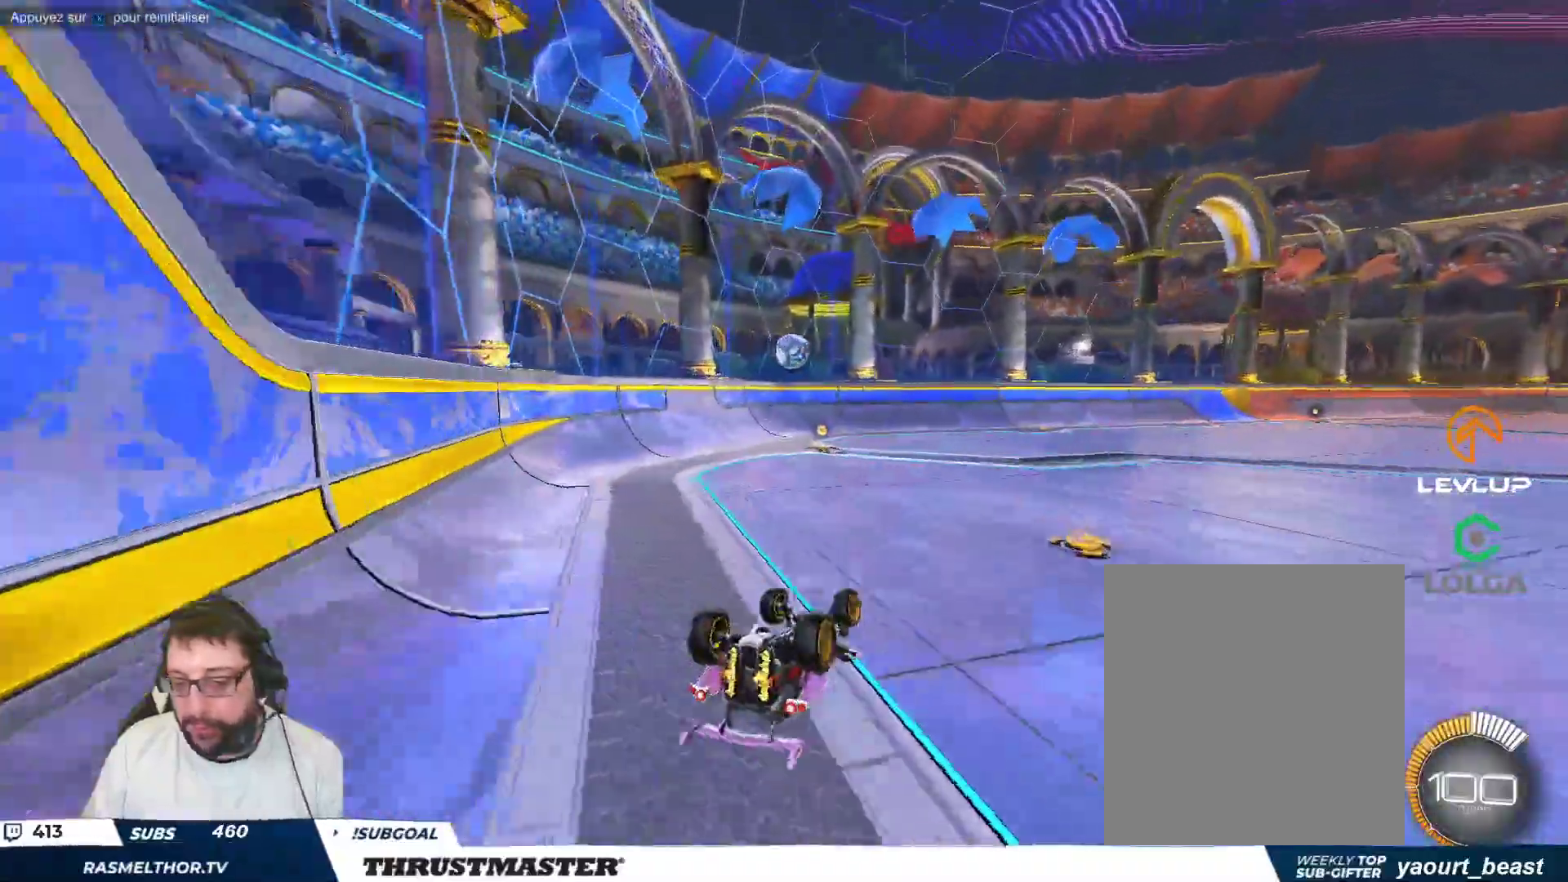
{"buttons": [], "left_stick": "center", "events": [[150, "B", "down"], [150, "Y", "down"], [367, "Y", "up"], [367, "left_stick", "center"], [383, "B", "up"]]}
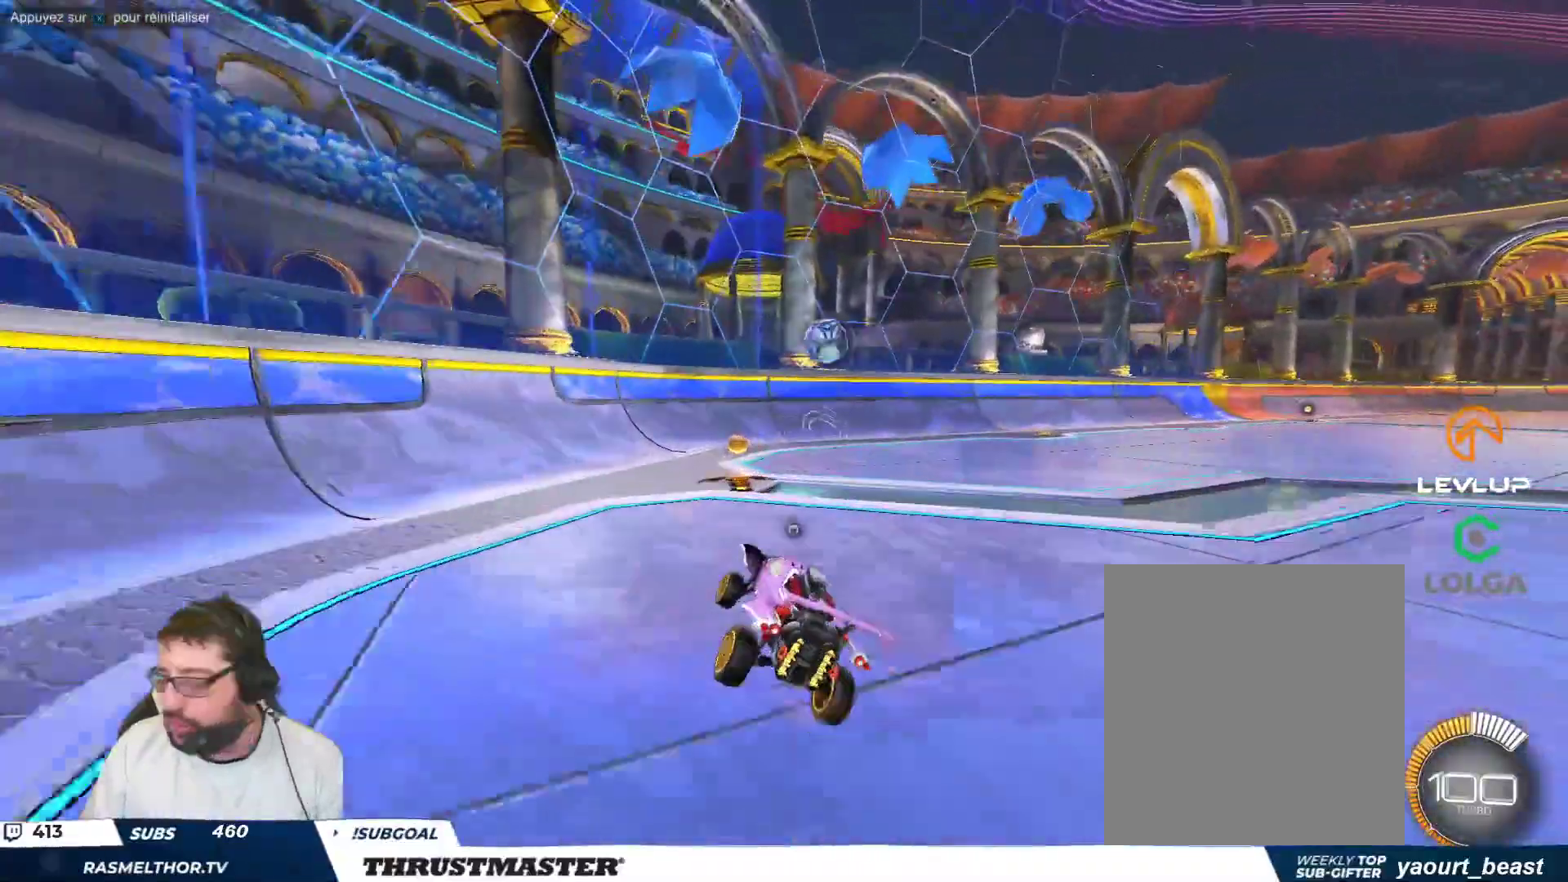
{"buttons": [], "left_stick": "right", "events": [[317, "left_stick", "right"]]}
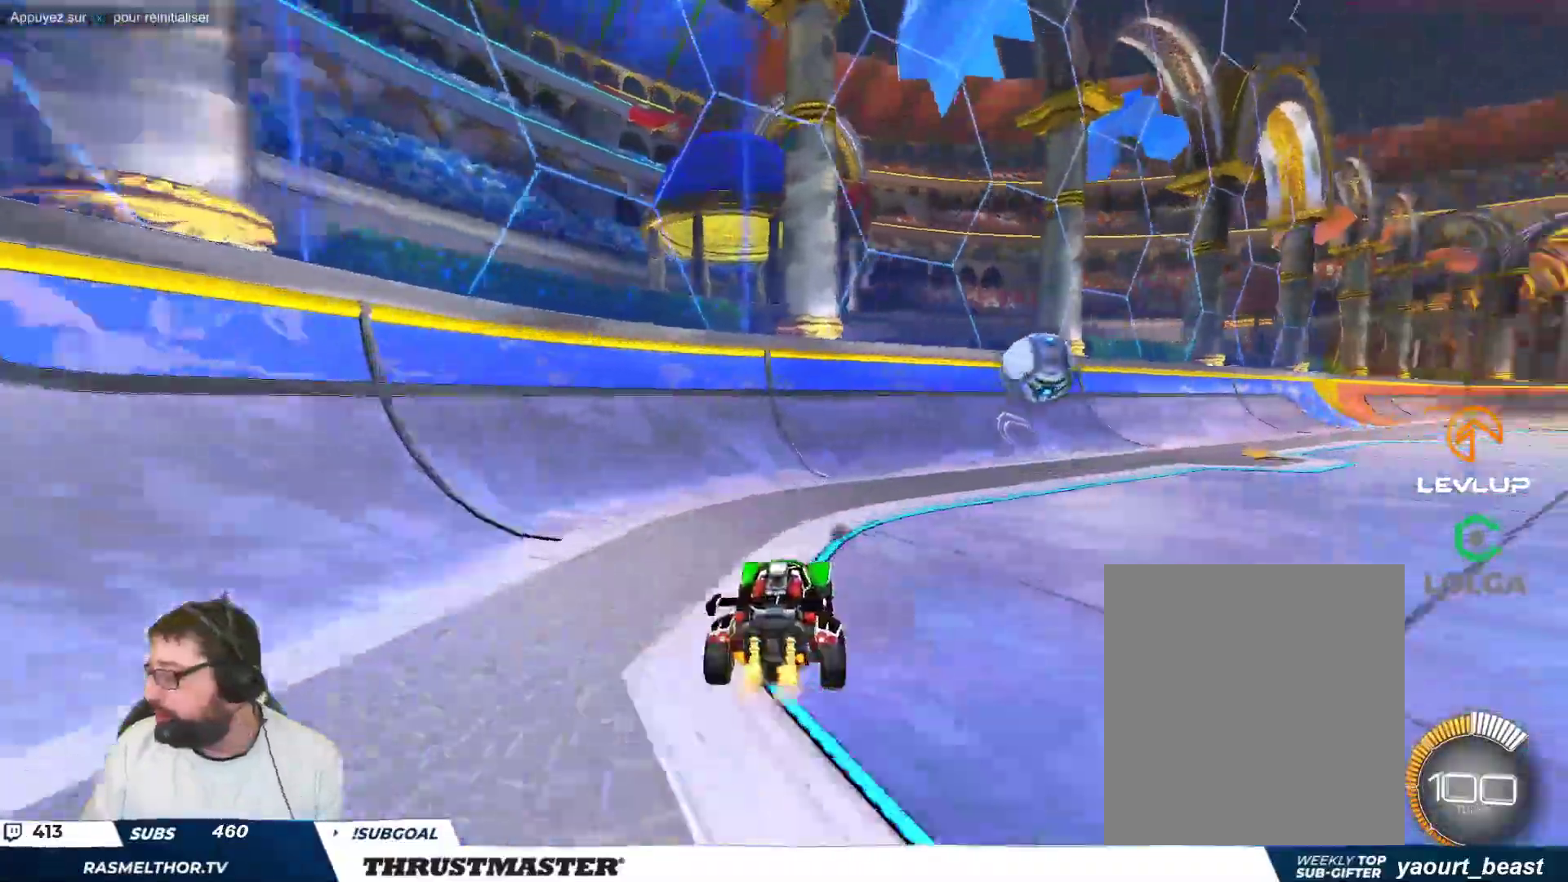
{"buttons": [], "left_stick": "center", "events": [[433, "left_stick", "center"]]}
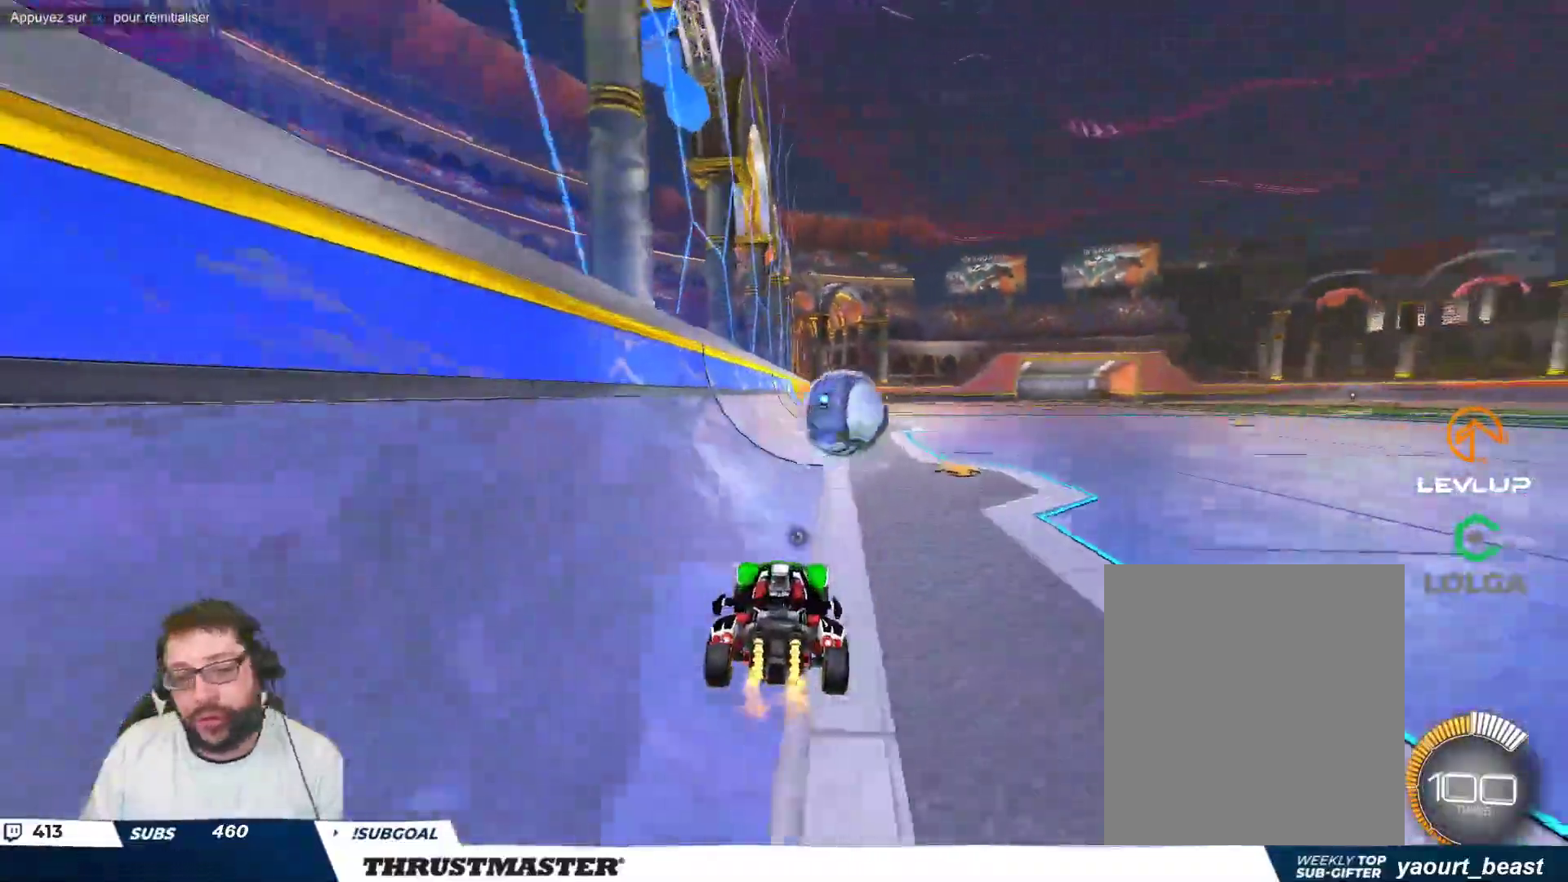
{"buttons": [], "left_stick": "center", "events": [[167, "left_stick", "right"], [283, "left_stick", "center"]]}
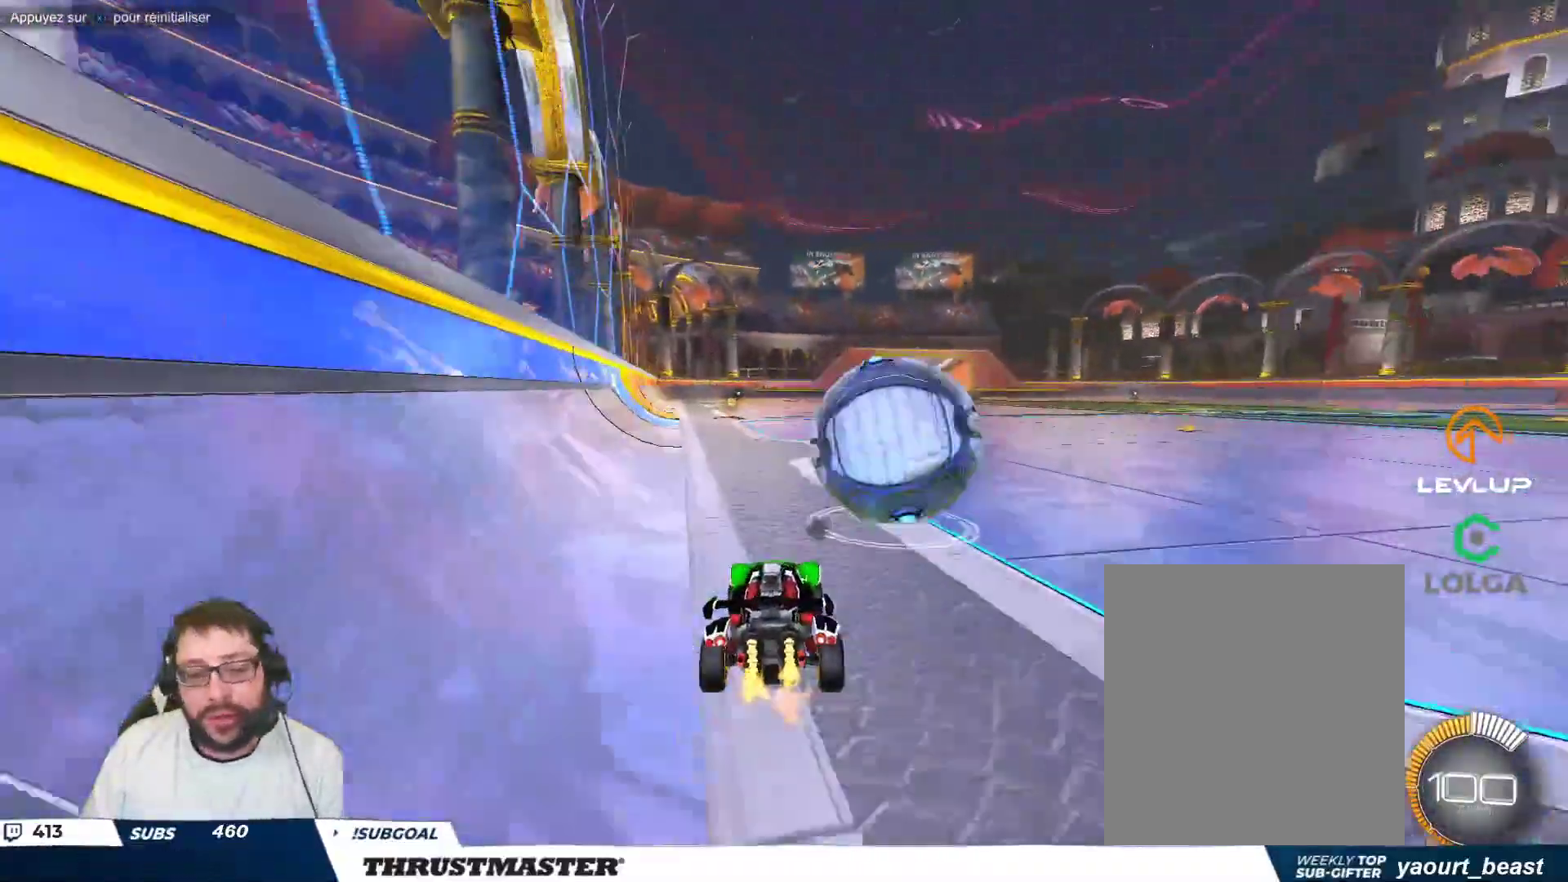
{"buttons": ["B"], "left_stick": "center", "events": [[33, "left_stick", "right"], [133, "B", "down"], [133, "Y", "down"], [250, "left_stick", "center"], [283, "Y", "up"]]}
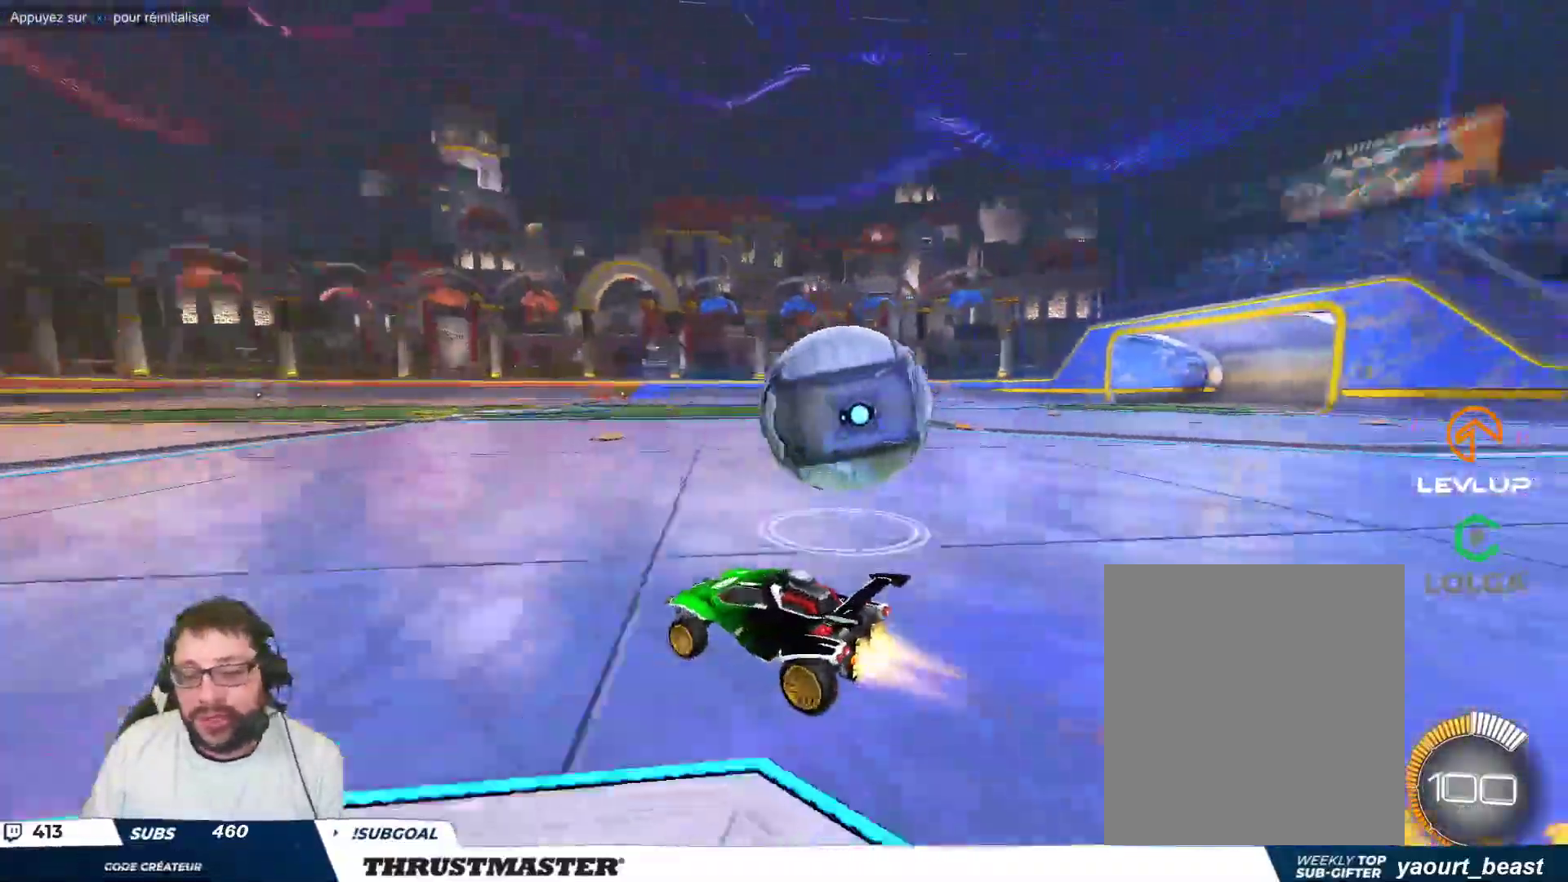
{"buttons": ["A"], "left_stick": "right", "events": [[50, "left_stick", "right"], [133, "B", "up"], [383, "A", "down"], [450, "A", "up"], [500, "A", "down"]]}
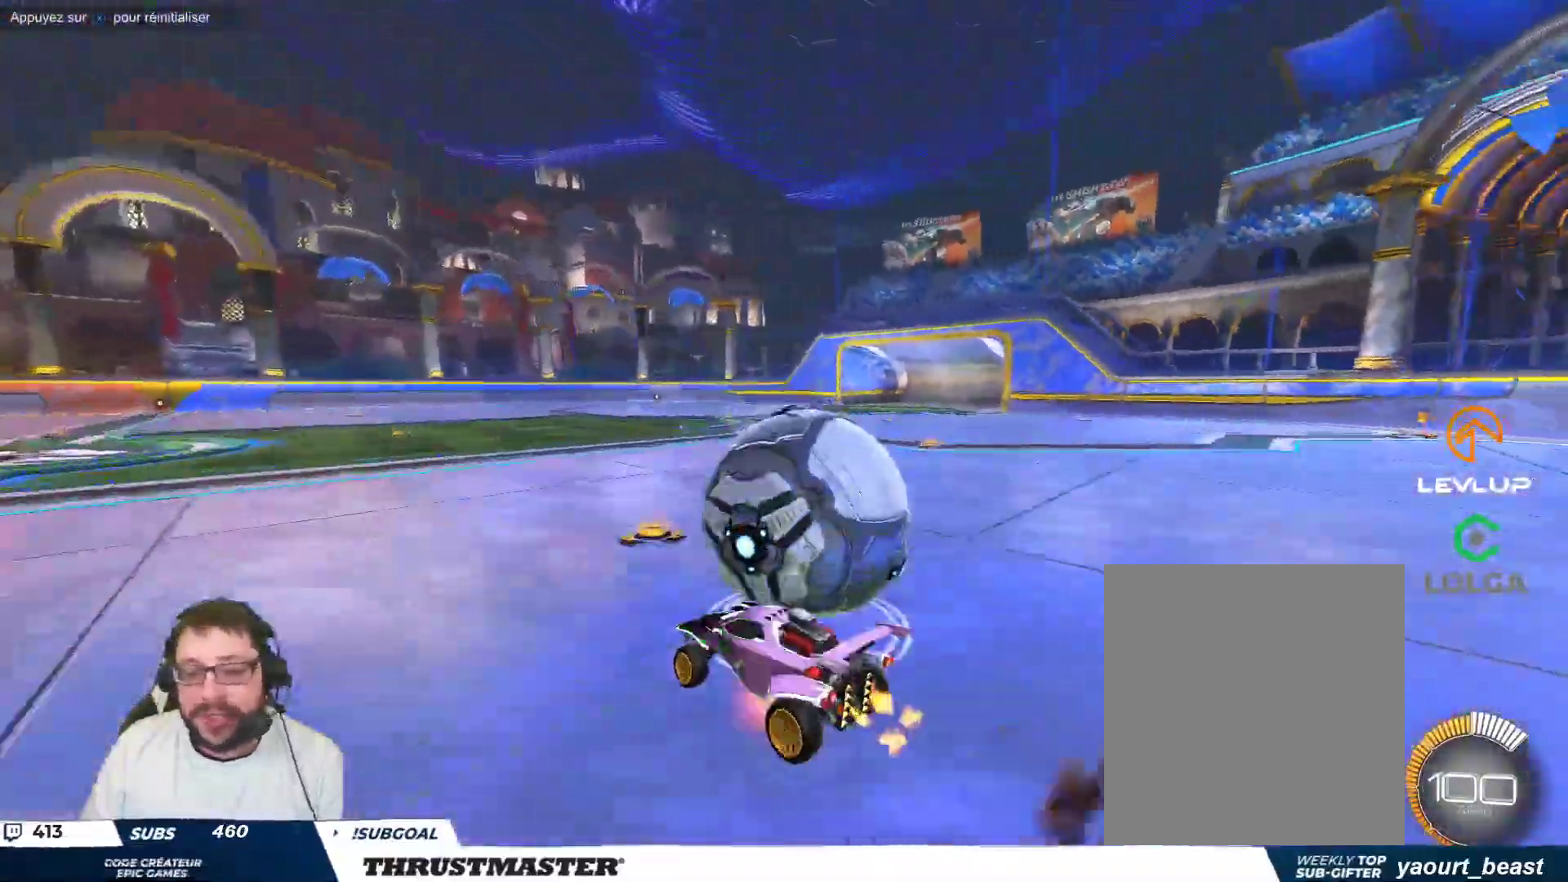
{"buttons": [], "left_stick": "right", "events": [[33, "left_stick", "down-right"], [67, "A", "up"], [133, "Y", "down"], [200, "Y", "up"], [217, "left_stick", "right"]]}
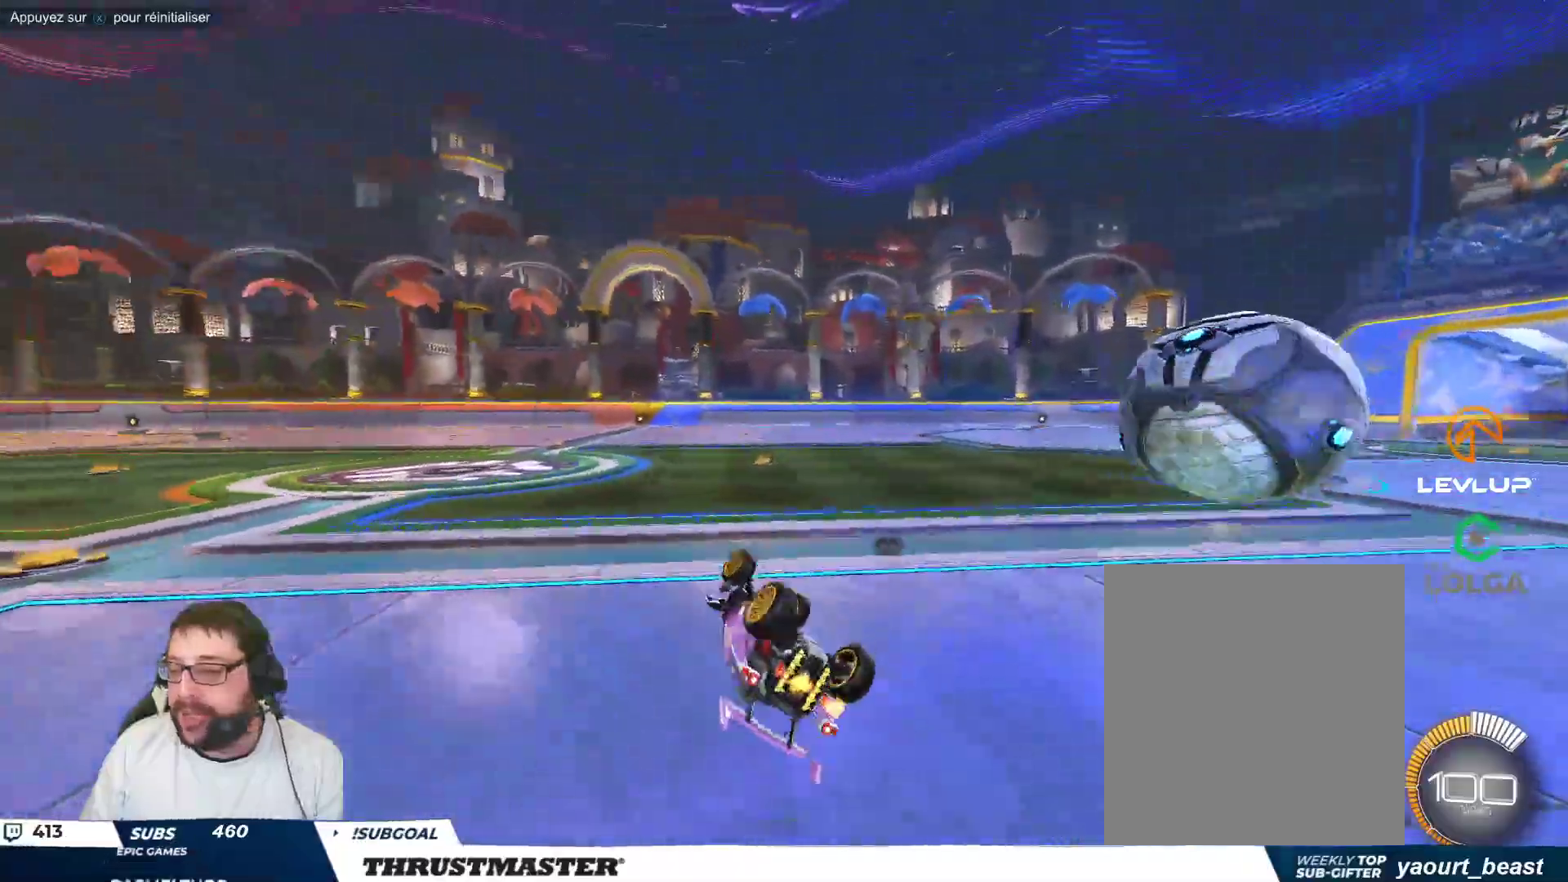
{"buttons": ["B"], "left_stick": "right", "events": [[17, "left_stick", "up-right"], [133, "left_stick", "right"], [350, "B", "down"], [350, "Y", "down"], [500, "Y", "up"]]}
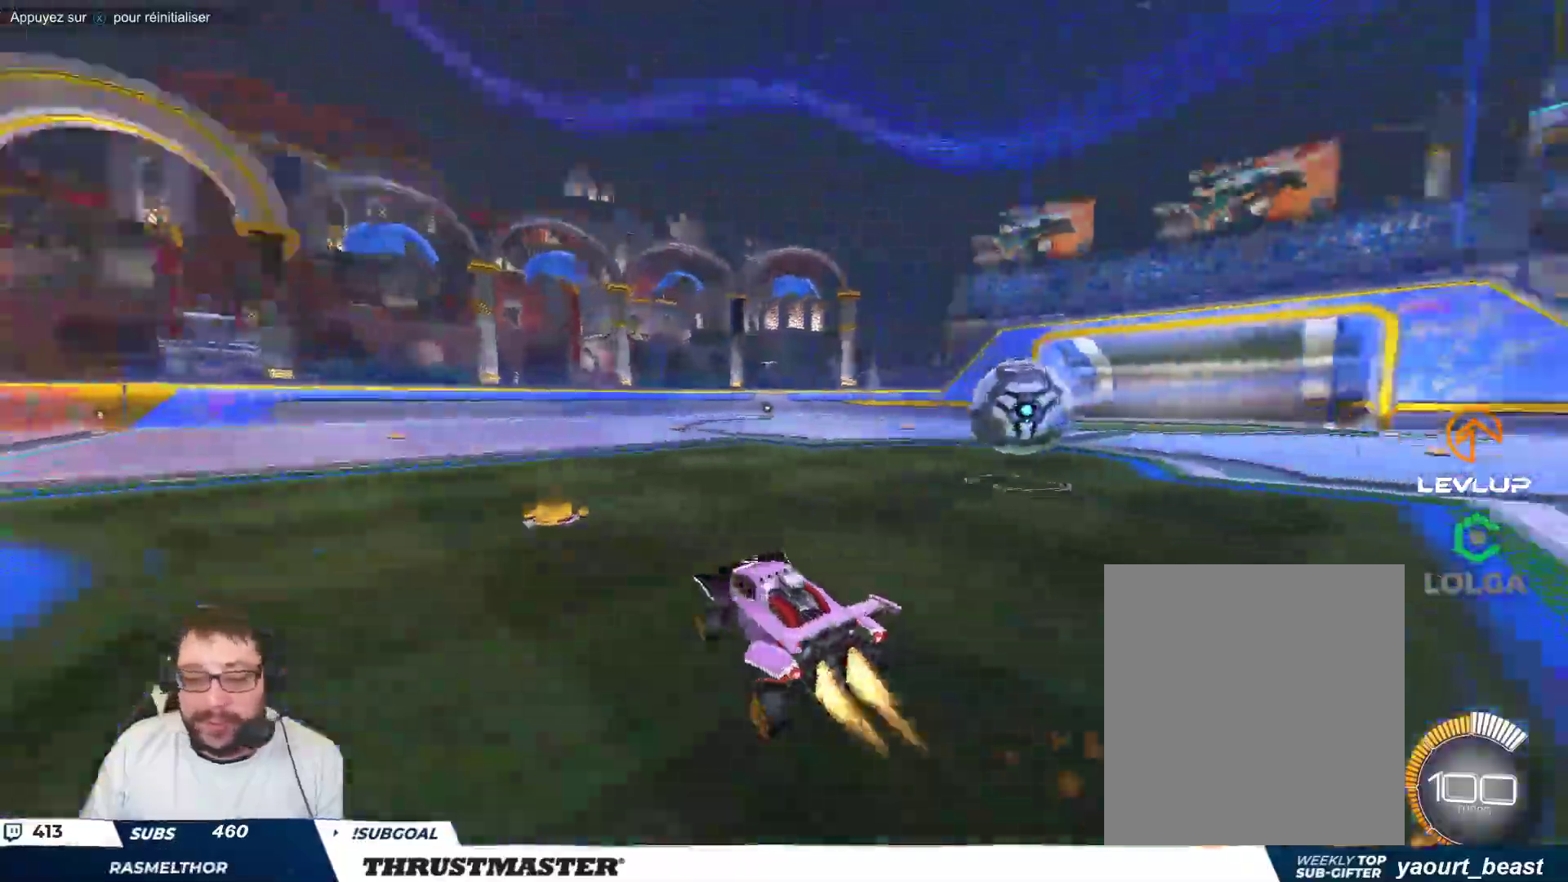
{"buttons": ["B"], "left_stick": "center", "events": [[467, "left_stick", "center"]]}
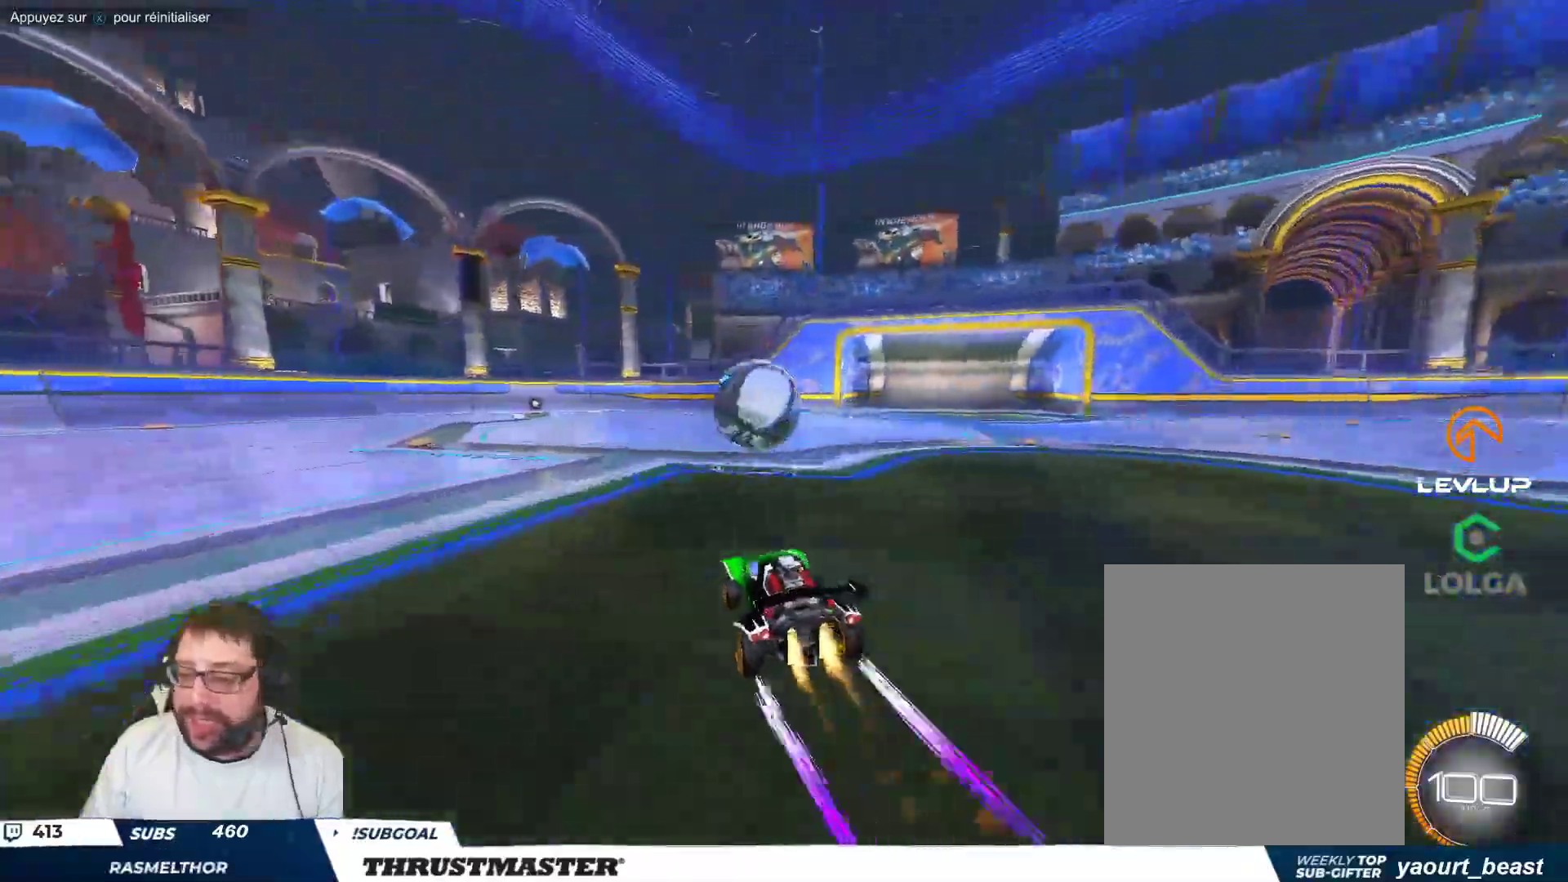
{"buttons": [], "left_stick": "up-left", "events": [[17, "B", "up"], [217, "left_stick", "up-left"]]}
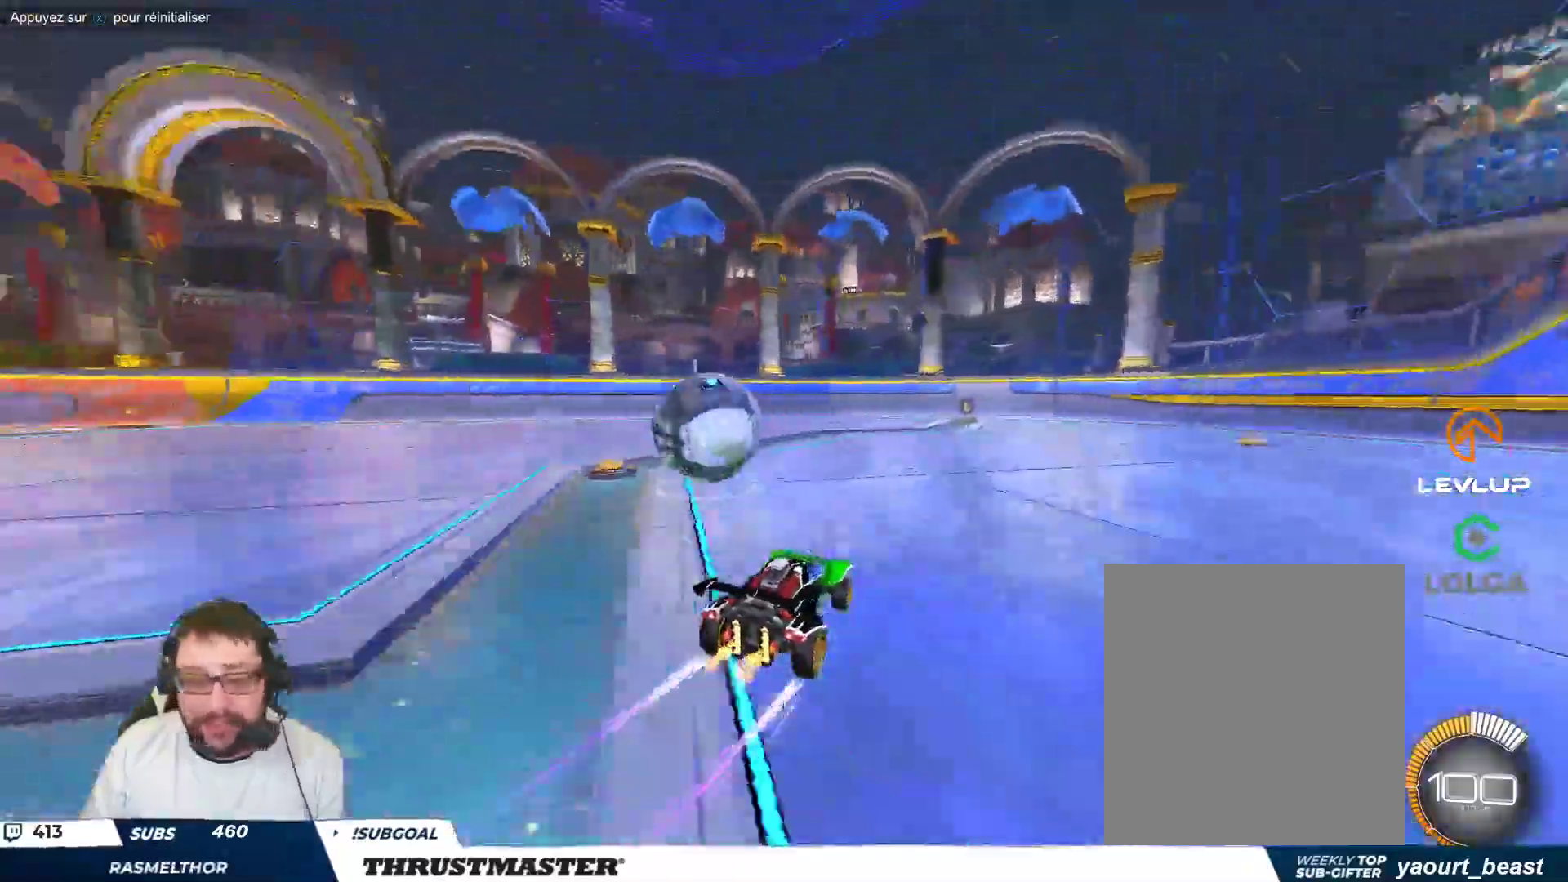
{"buttons": [], "left_stick": "up-left", "events": [[117, "left_stick", "center"], [483, "left_stick", "up-left"]]}
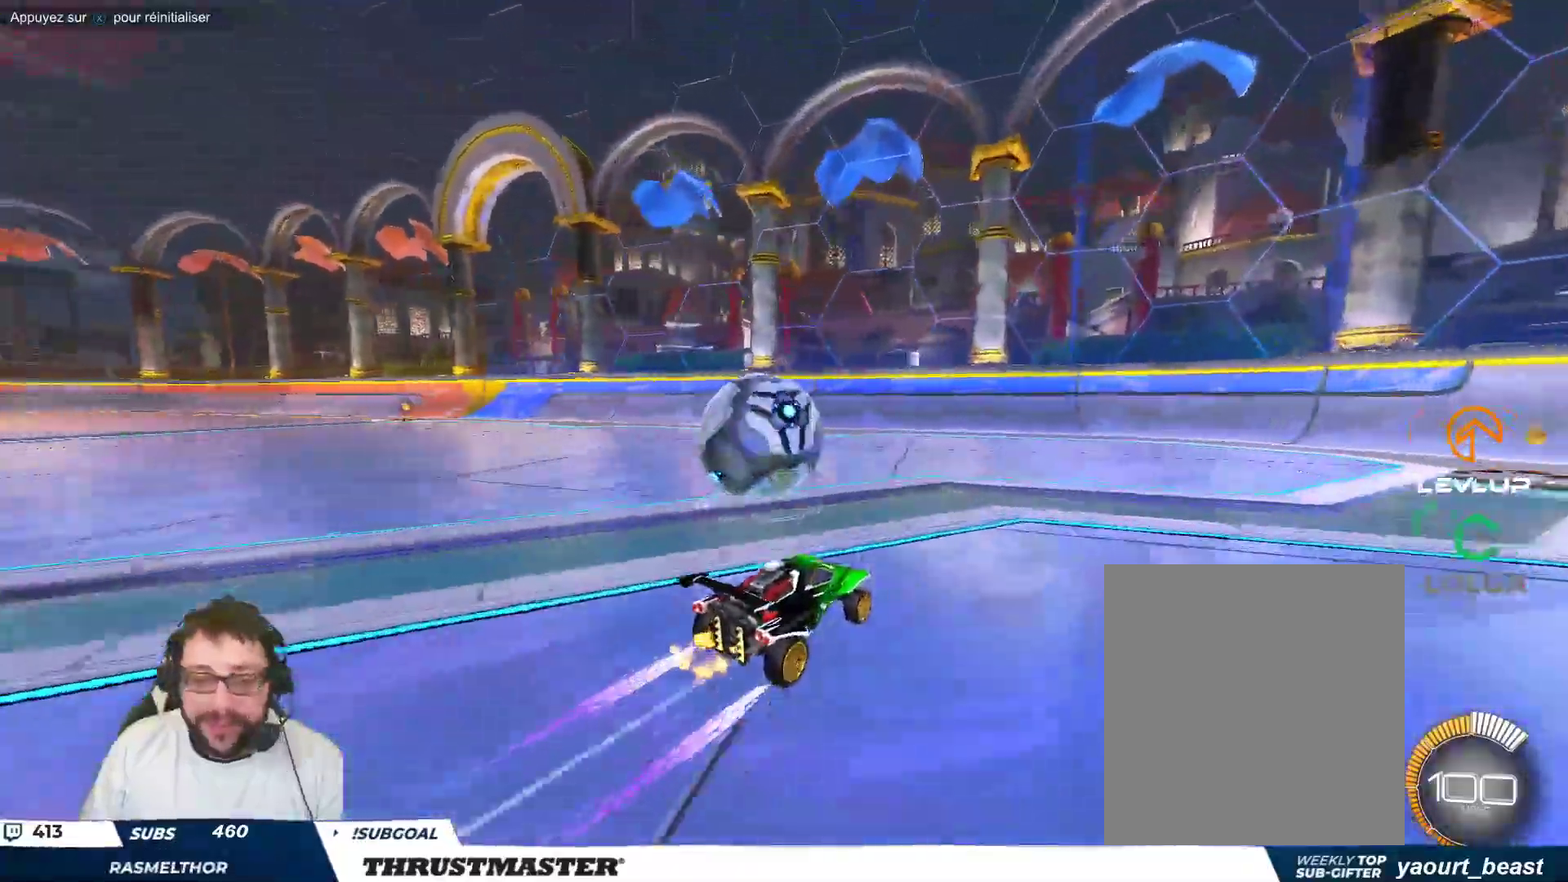
{"buttons": [], "left_stick": "up-left", "events": [[100, "left_stick", "center"], [317, "left_stick", "up-left"]]}
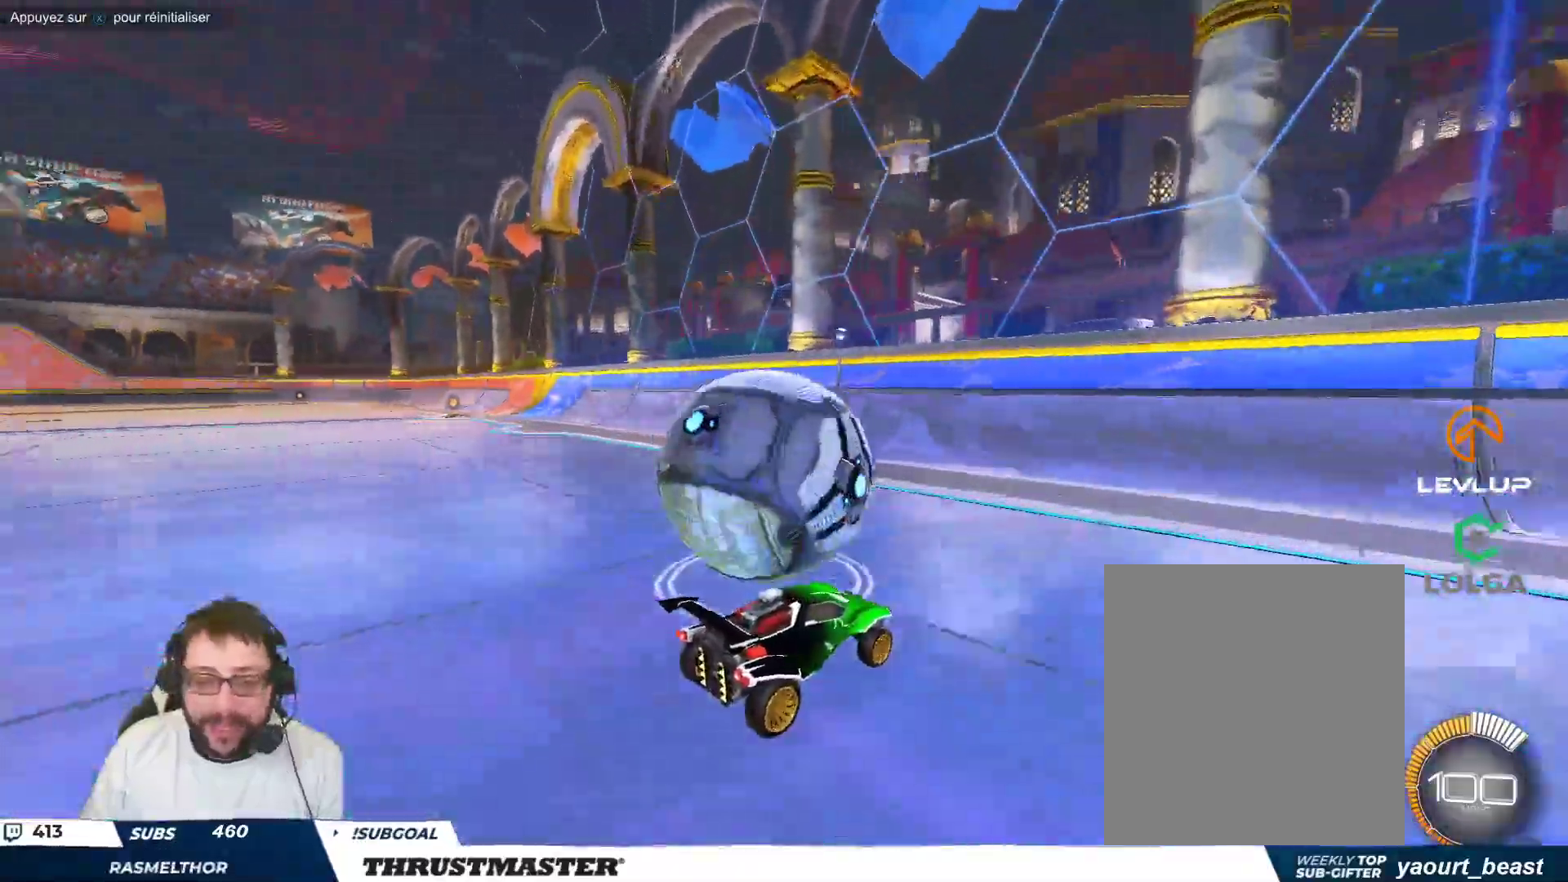
{"buttons": [], "left_stick": "up-left", "events": [[17, "left_stick", "right"], [183, "left_stick", "up"], [300, "left_stick", "down-left"], [467, "left_stick", "up-left"]]}
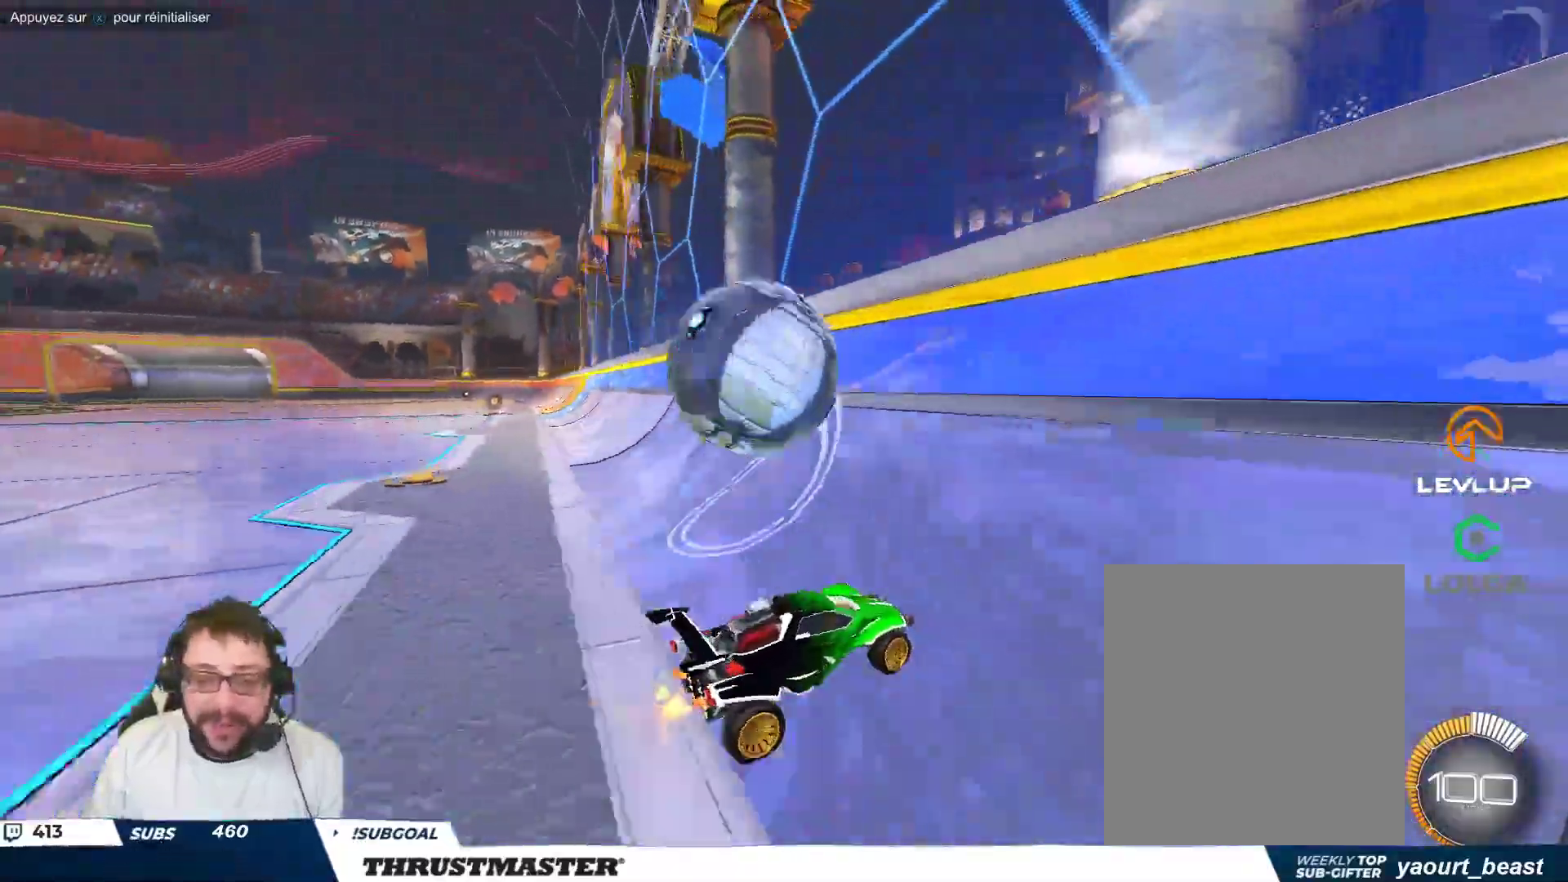
{"buttons": ["A", "B"], "left_stick": "down-left", "events": [[50, "left_stick", "center"], [200, "left_stick", "up-left"], [417, "B", "down"], [433, "A", "down"], [467, "left_stick", "down-left"]]}
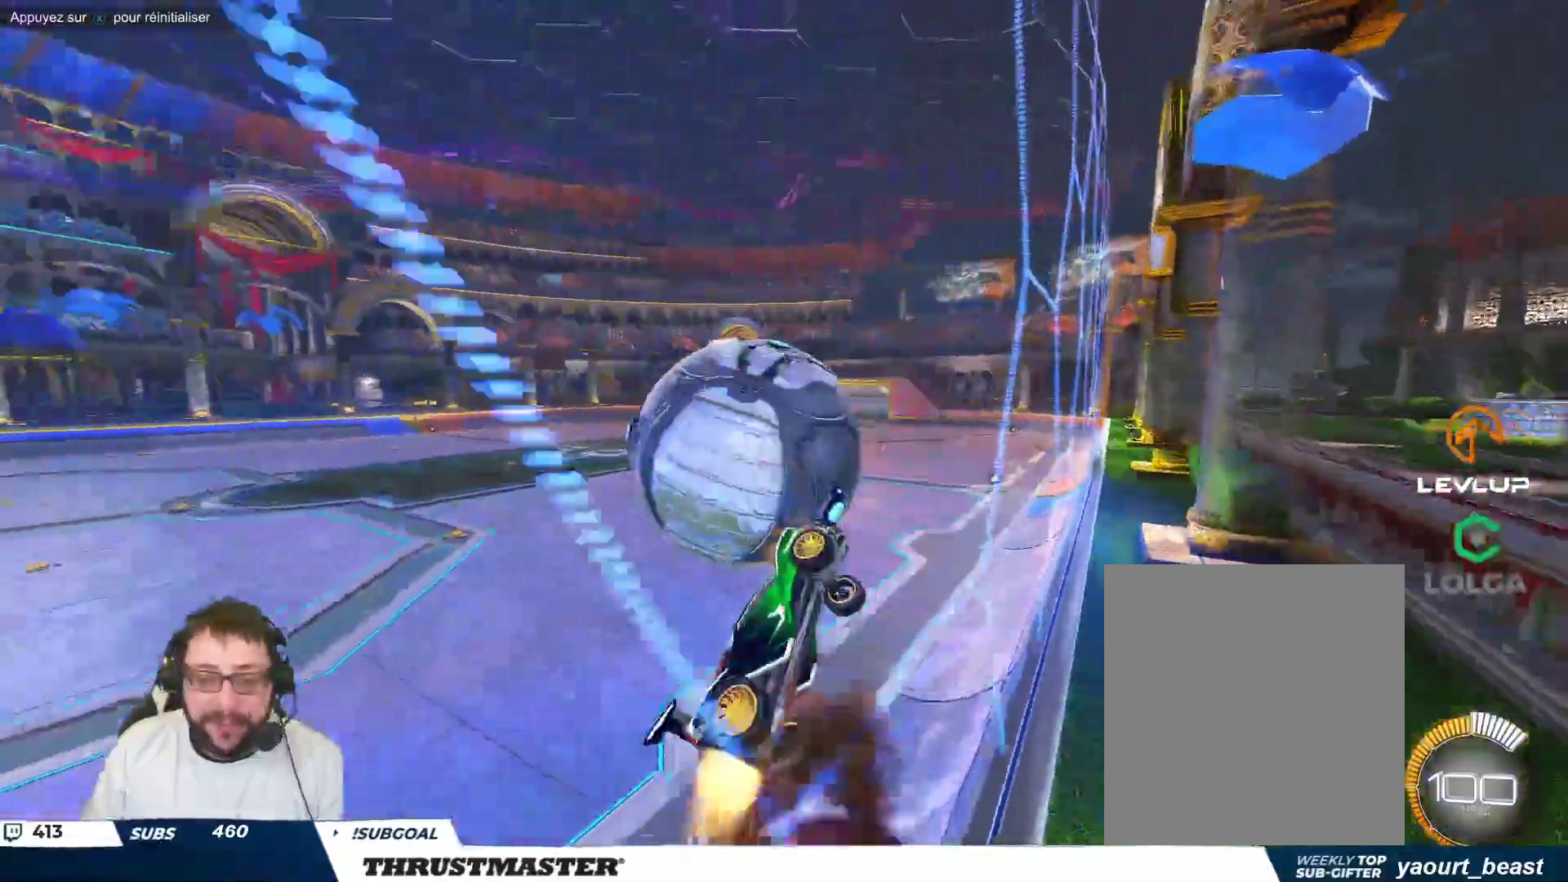
{"buttons": ["B"], "left_stick": "down-right", "events": [[50, "A", "up"], [67, "B", "up"], [83, "left_stick", "down"], [183, "left_stick", "down-right"], [333, "B", "down"]]}
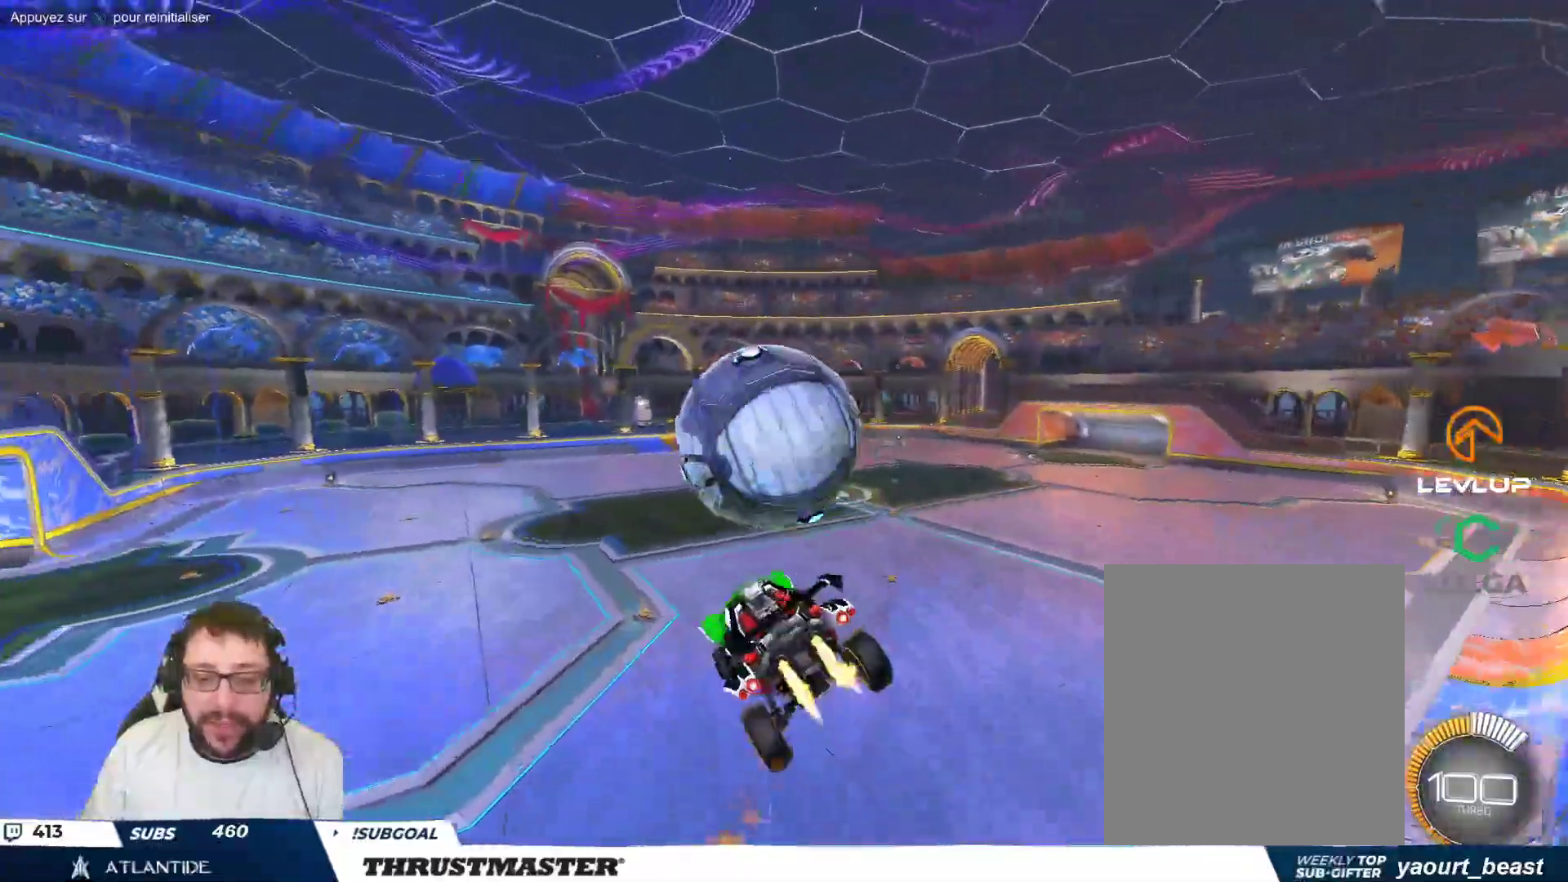
{"buttons": ["B"], "left_stick": "down-right", "events": [[67, "left_stick", "center"], [267, "left_stick", "up-right"], [317, "A", "down"], [433, "A", "up"], [433, "left_stick", "down-right"]]}
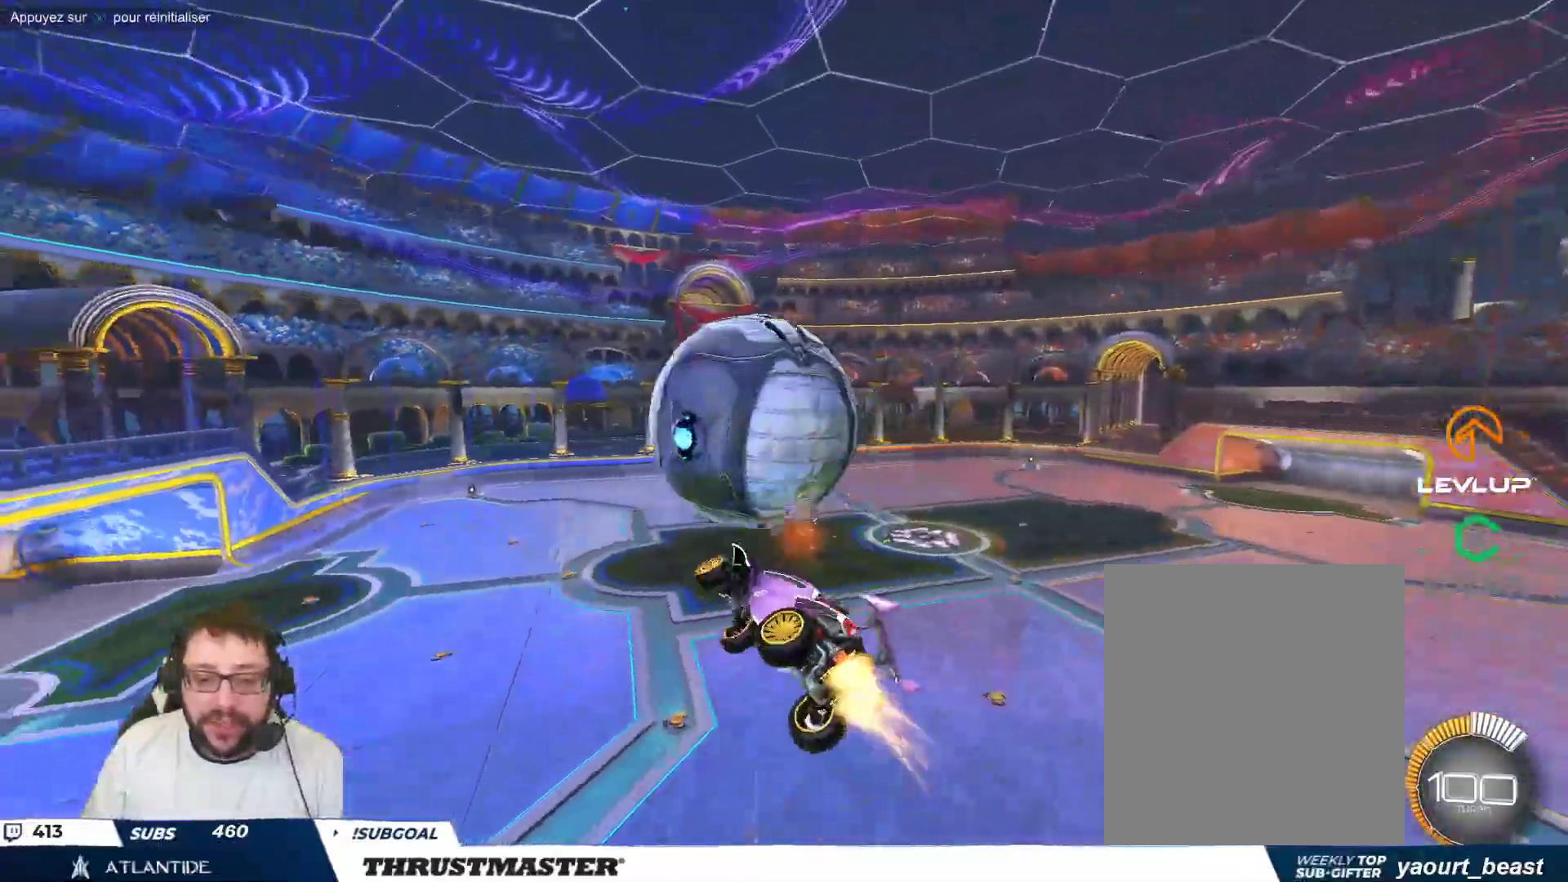
{"buttons": ["B"], "left_stick": "down-right", "events": [[367, "B", "up"], [483, "B", "down"]]}